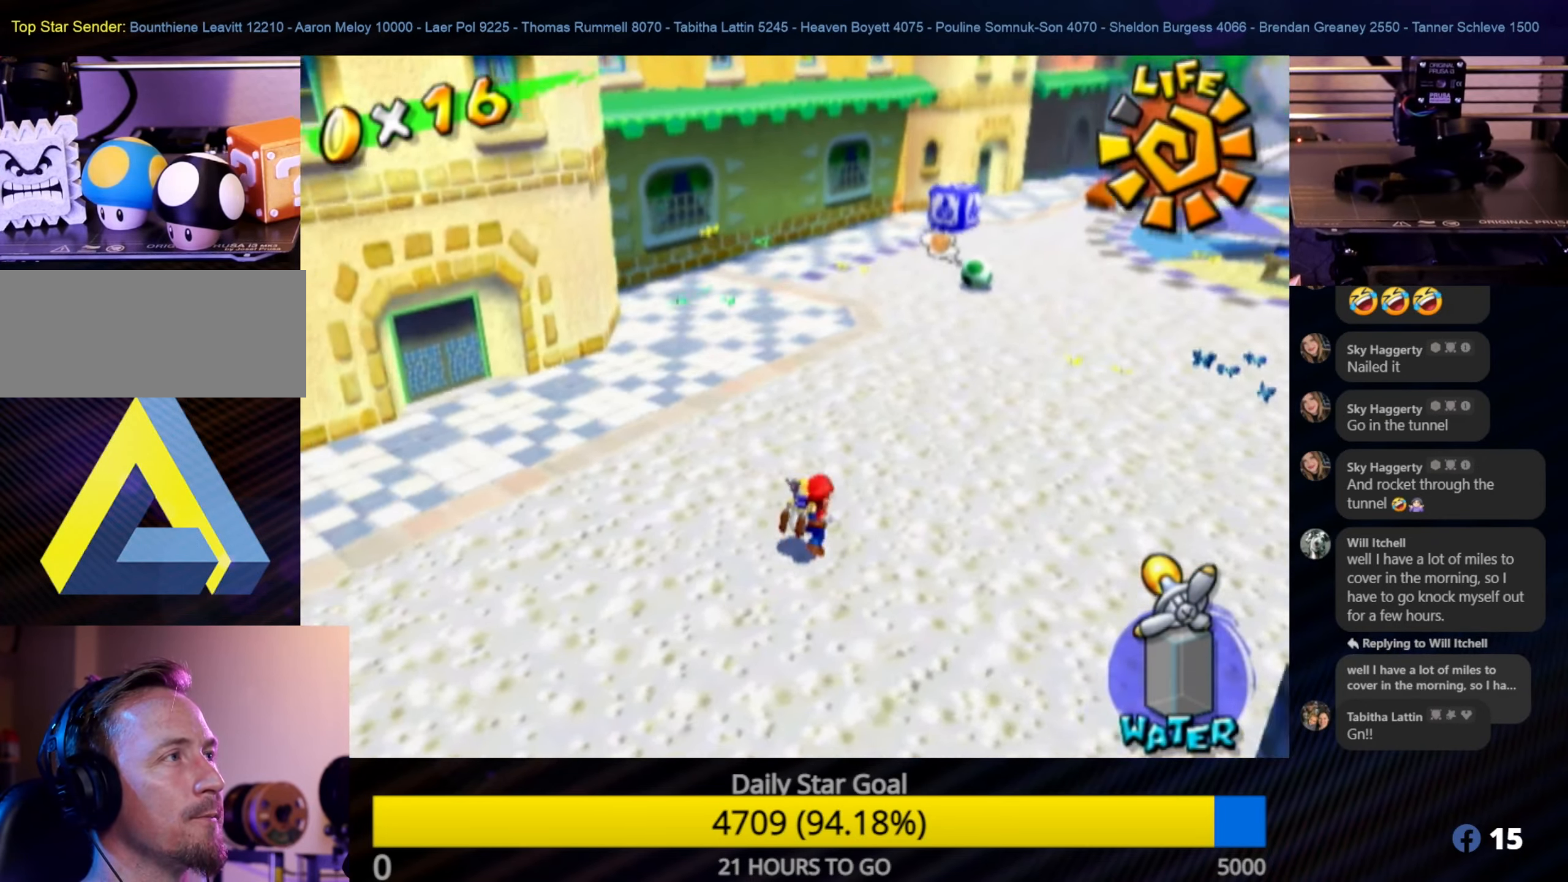
Gameplay with a controller (Nintendo layout); each line is a JSON object with the inputs held at the frame after it. "events" lists button and stick changes between this image and that frame as [ms after this image, input, new state], when the widget could be followed in between. Not read: L3 R3.
{"buttons": [], "left_stick": "up-right", "right_stick": "center", "events": [[233, "right_stick", "center"]]}
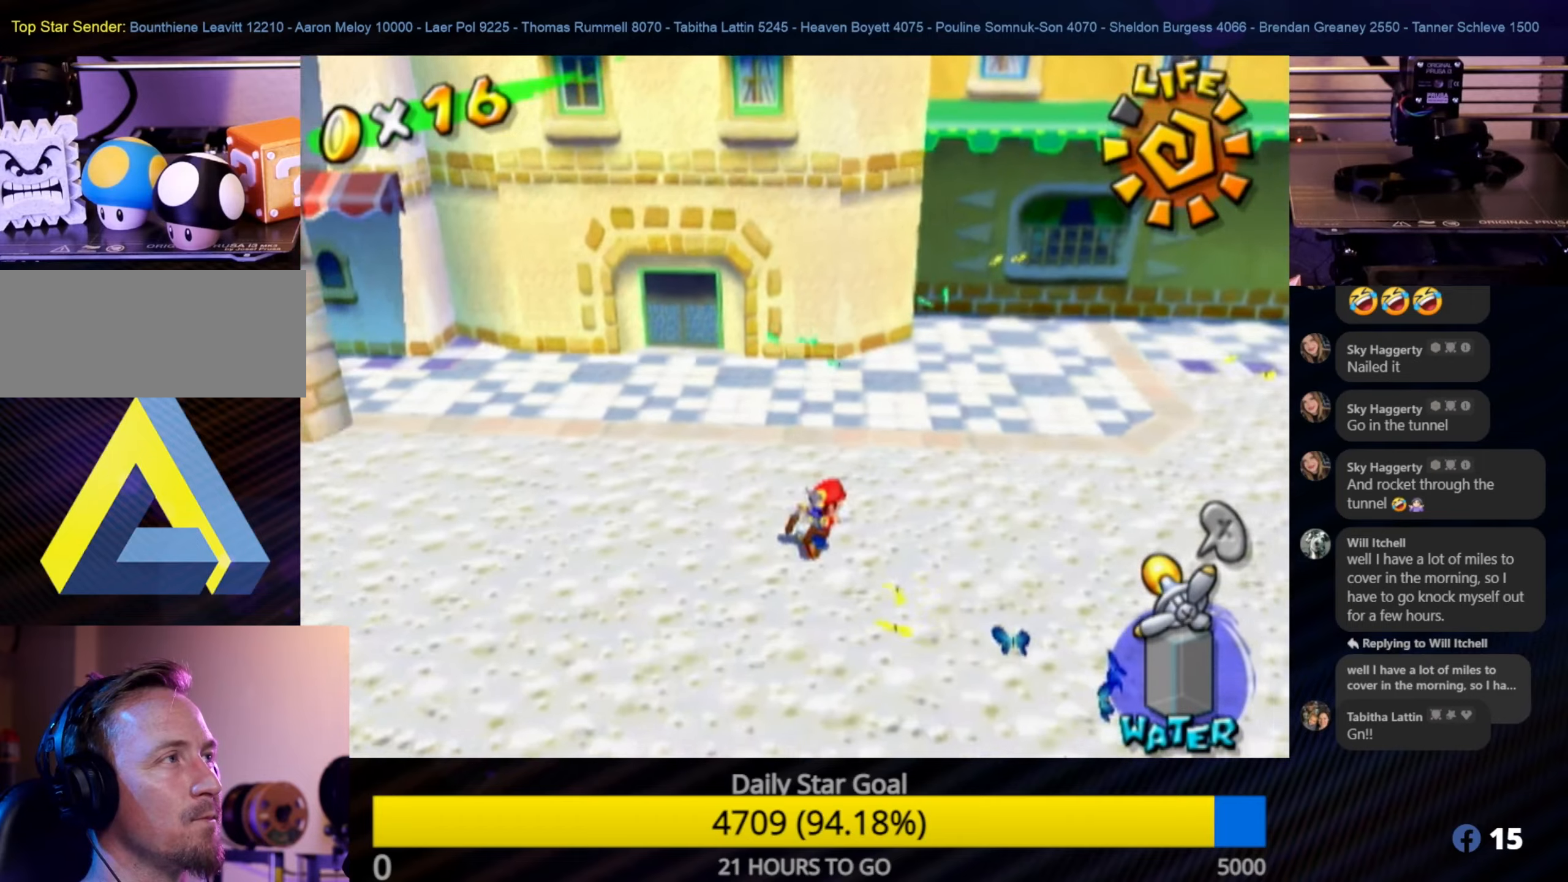
{"buttons": [], "left_stick": "up-right", "right_stick": "center", "events": [[33, "right_stick", "left"], [433, "right_stick", "center"]]}
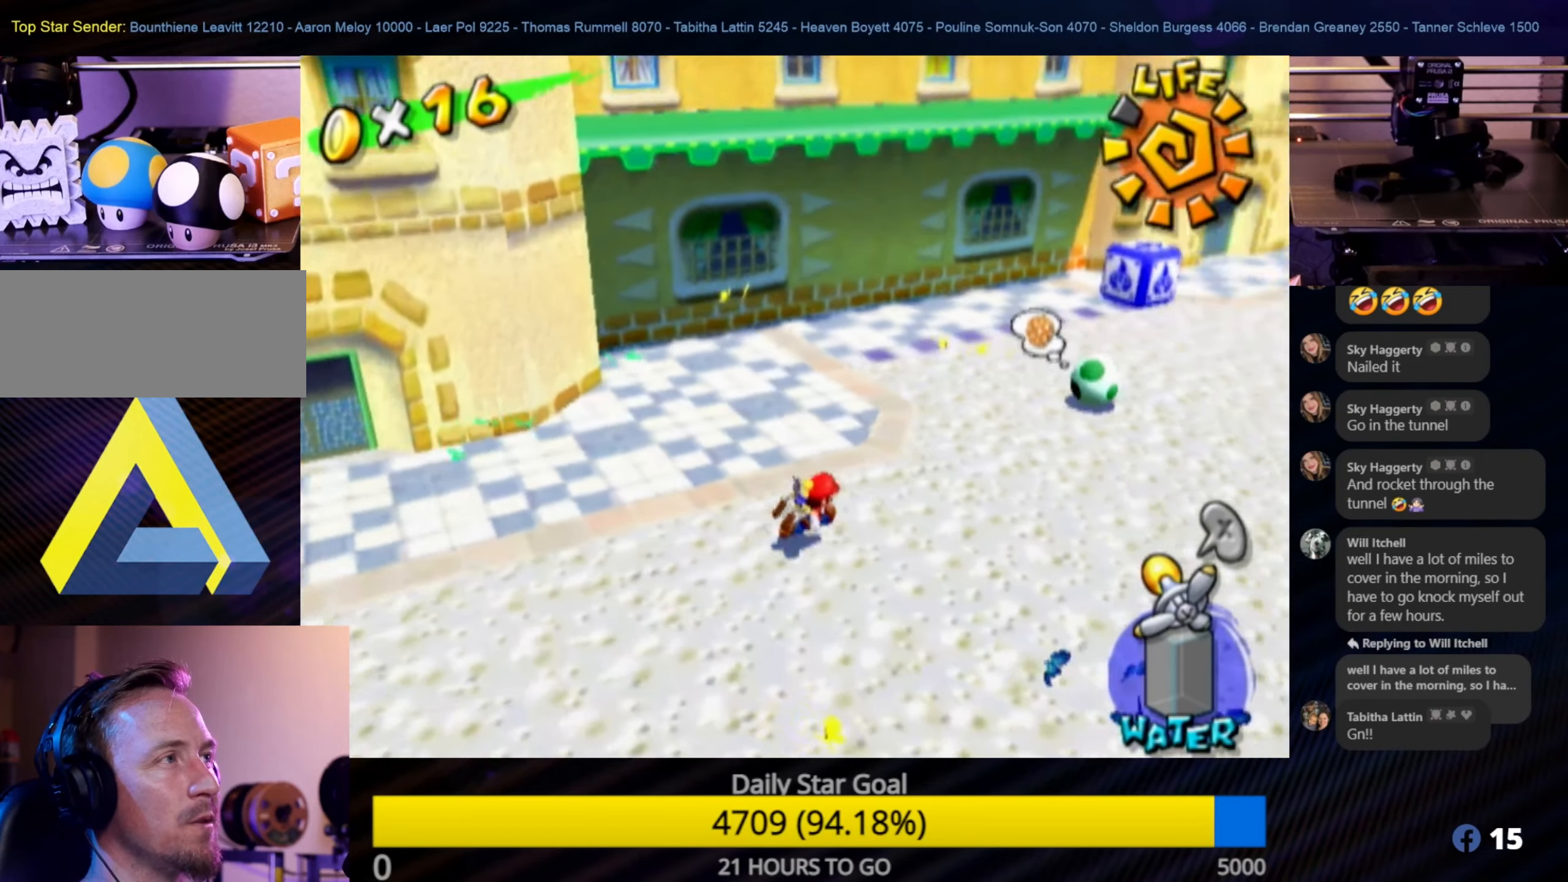
{"buttons": [], "left_stick": "up-right", "right_stick": "center", "events": [[133, "left_stick", "up"], [367, "left_stick", "up-right"]]}
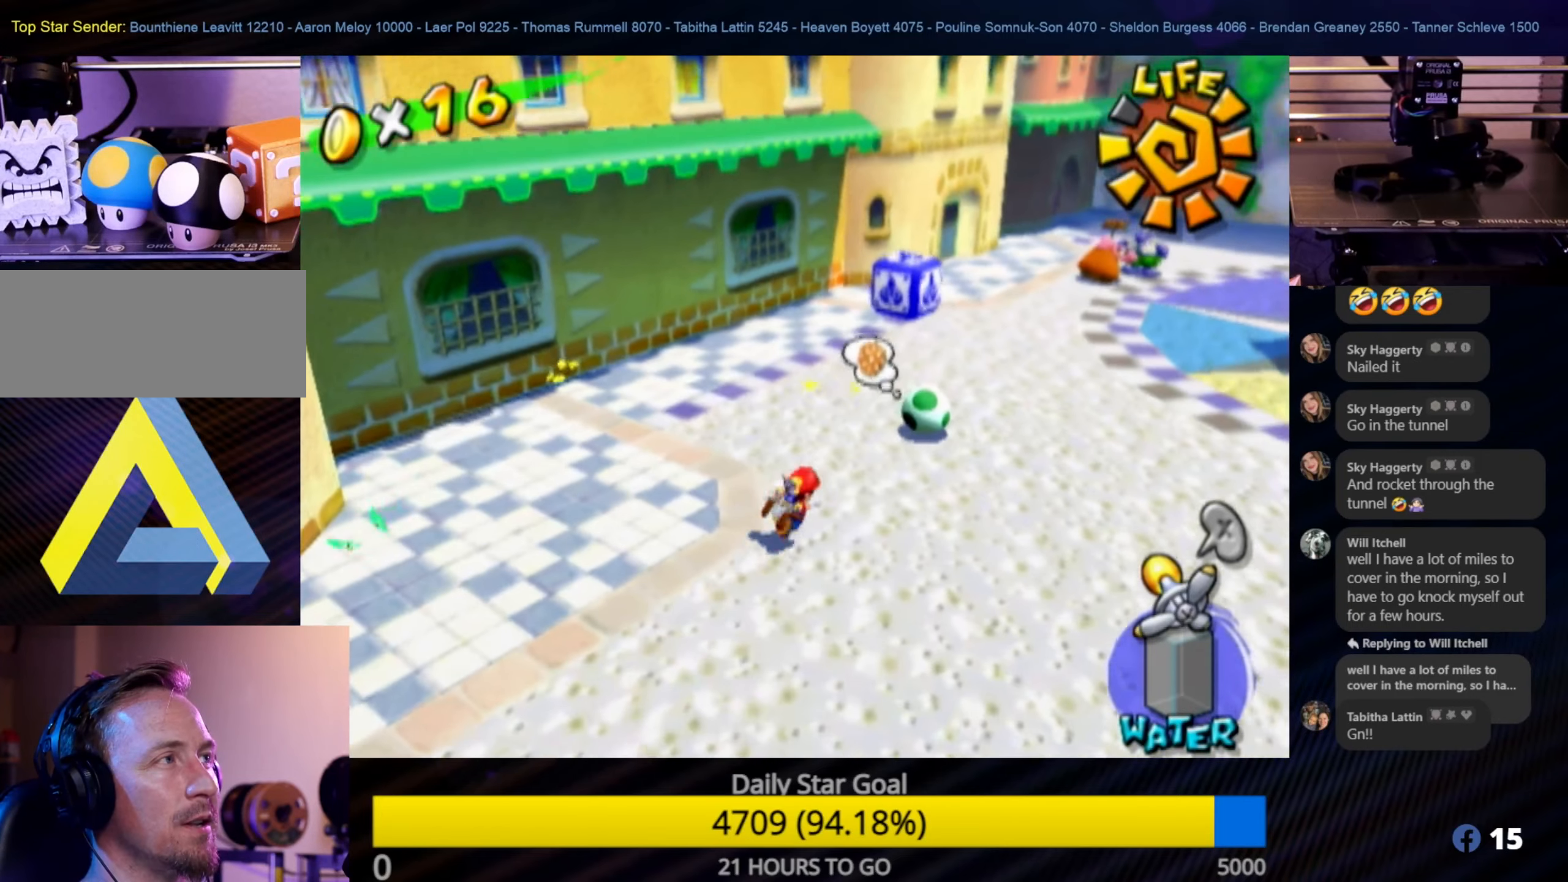
{"buttons": [], "left_stick": "up", "right_stick": "center", "events": [[333, "left_stick", "up"]]}
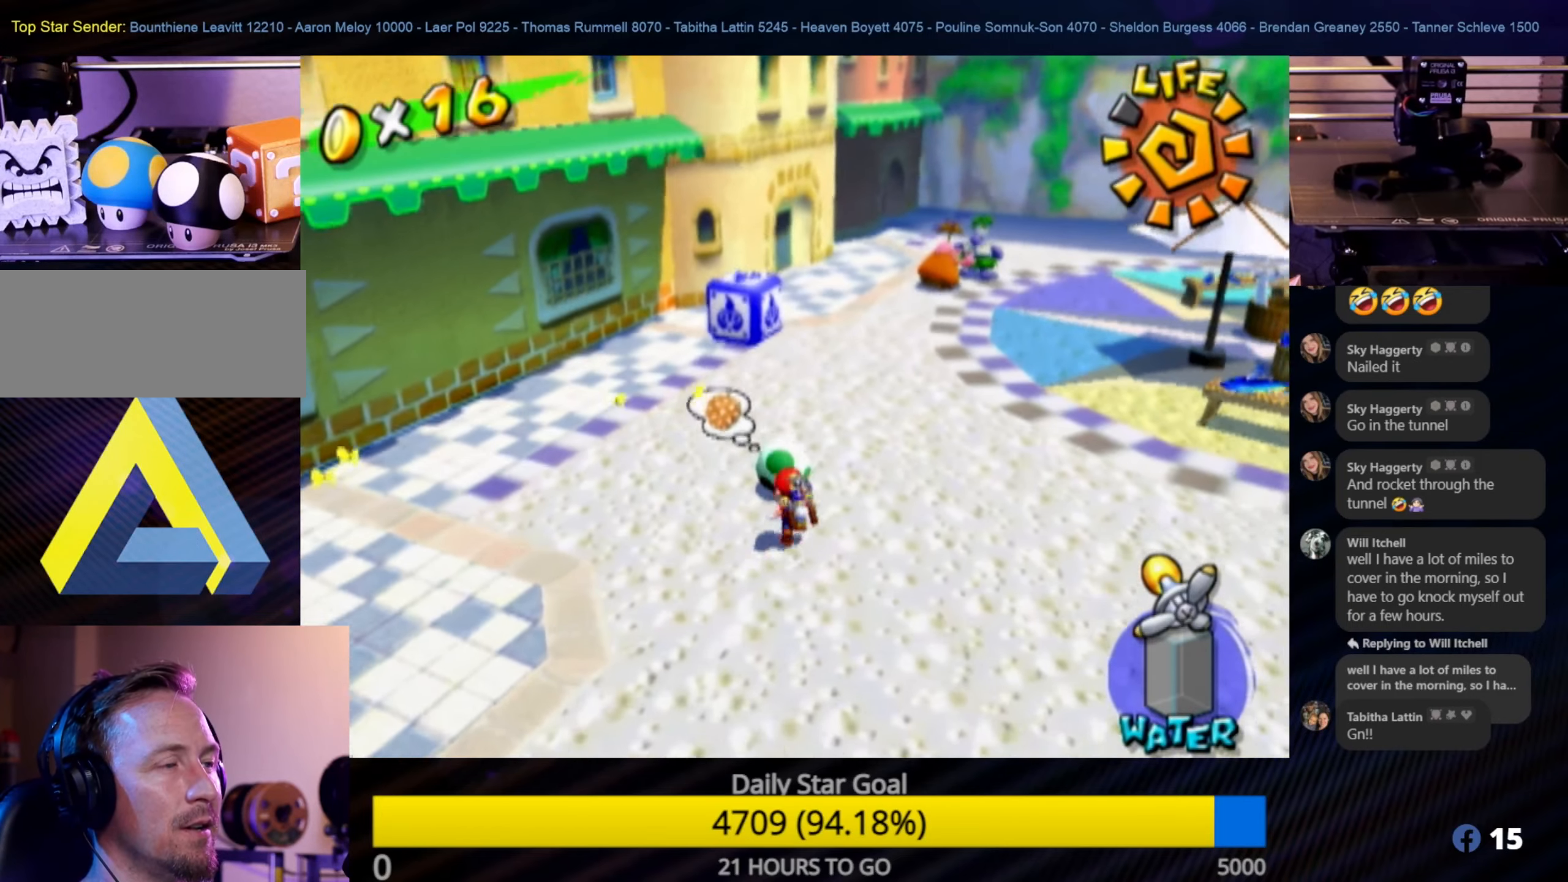
{"buttons": [], "left_stick": "up-right", "right_stick": "center", "events": [[183, "left_stick", "up-right"]]}
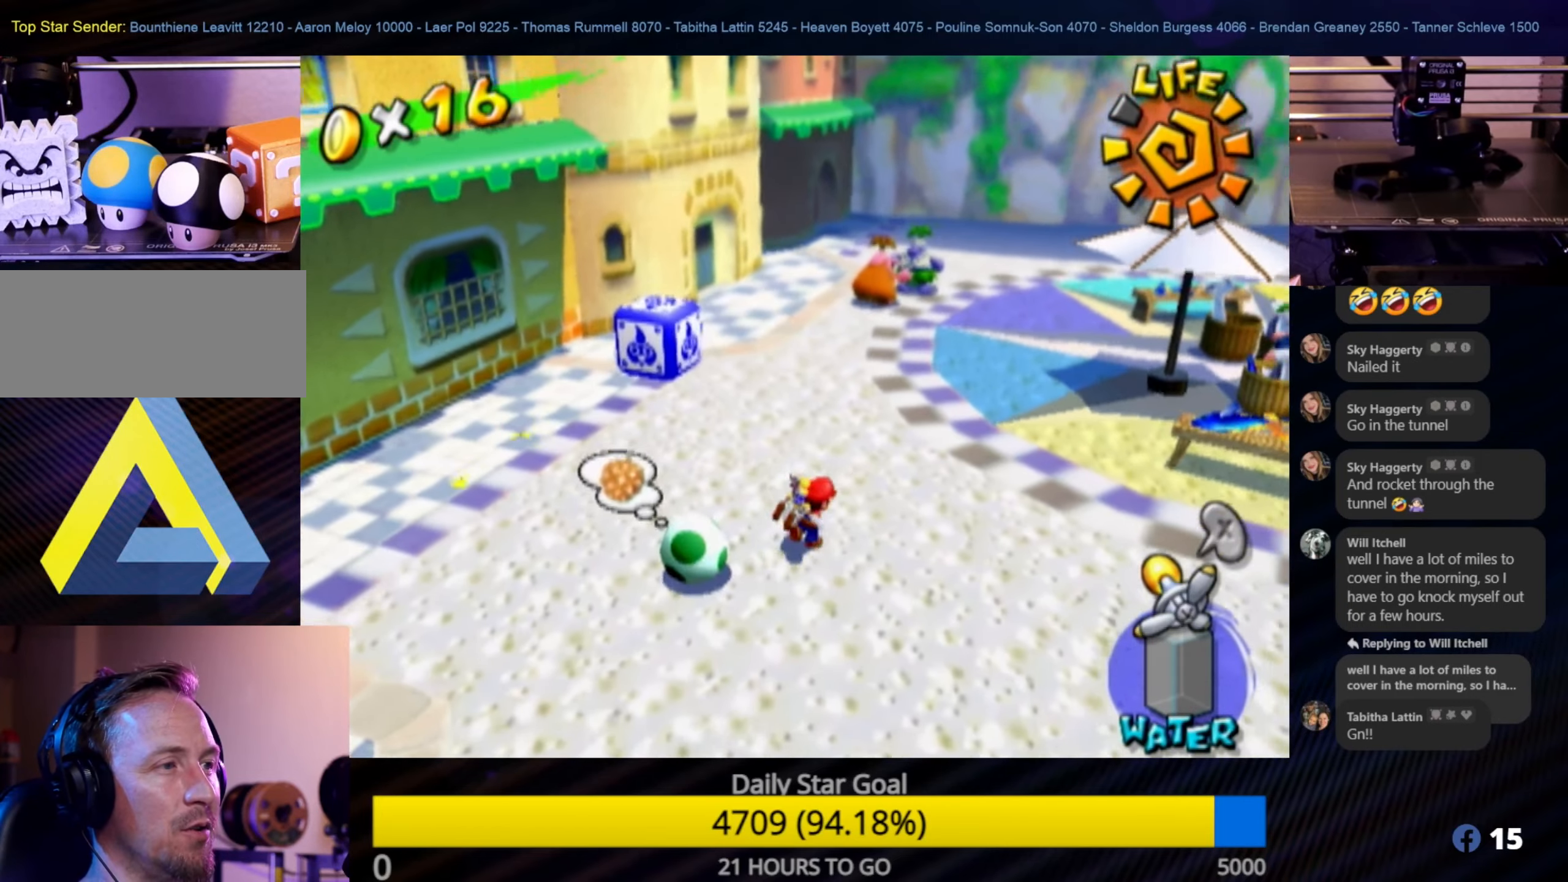
{"buttons": [], "left_stick": "right", "right_stick": "center", "events": [[33, "left_stick", "up"], [150, "left_stick", "up-right"], [433, "left_stick", "right"]]}
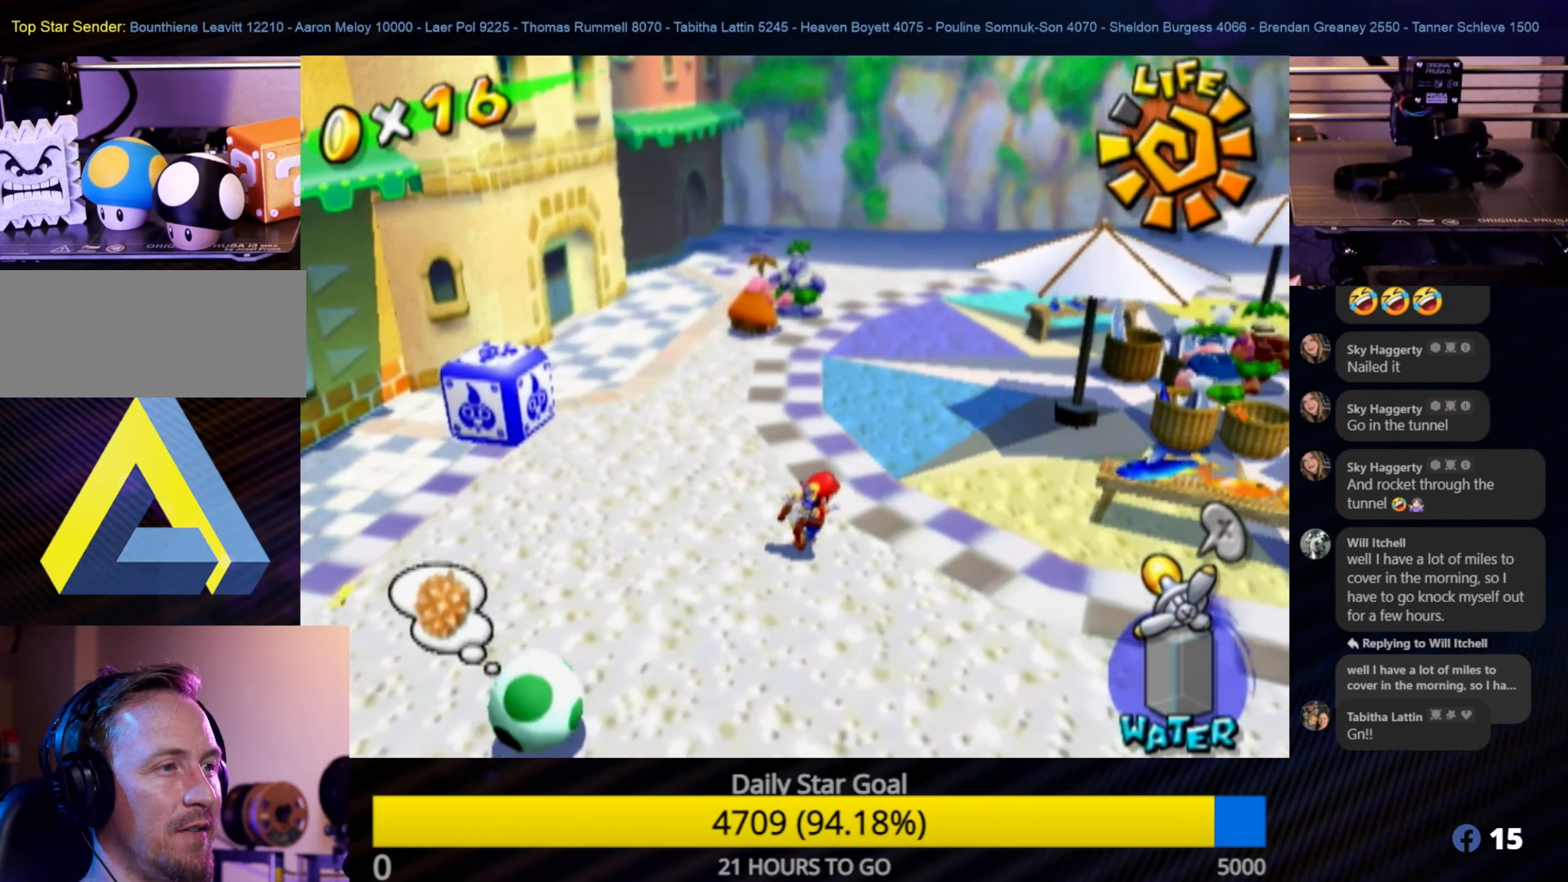
{"buttons": [], "left_stick": "up-right", "right_stick": "center", "events": [[100, "right_stick", "left"], [283, "left_stick", "up-right"], [417, "right_stick", "center"]]}
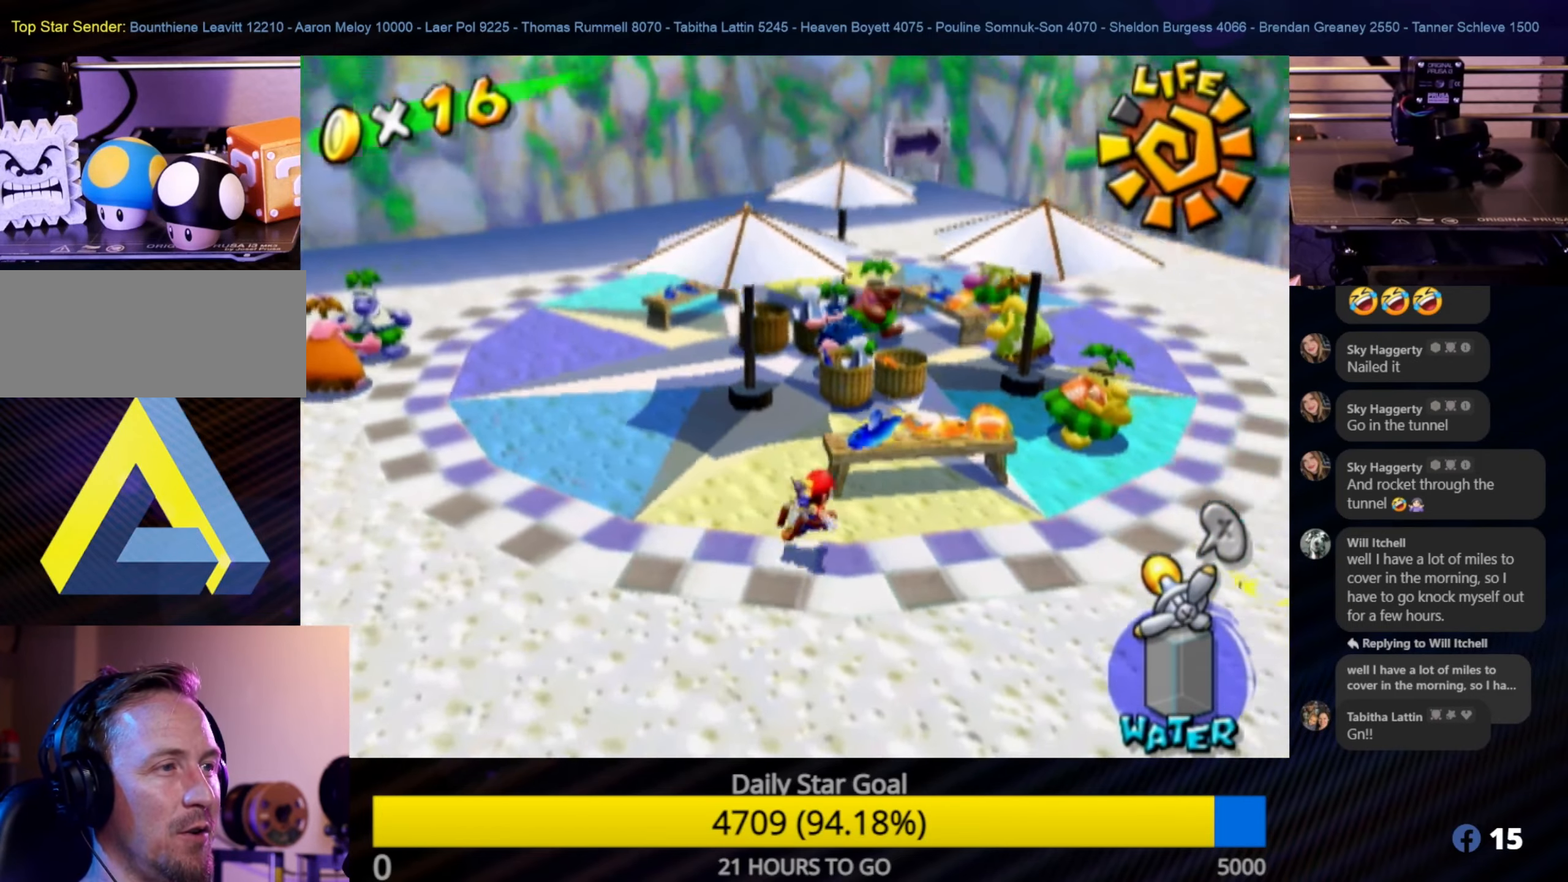
{"buttons": [], "left_stick": "up-right", "right_stick": "down-left", "events": [[233, "right_stick", "down-left"]]}
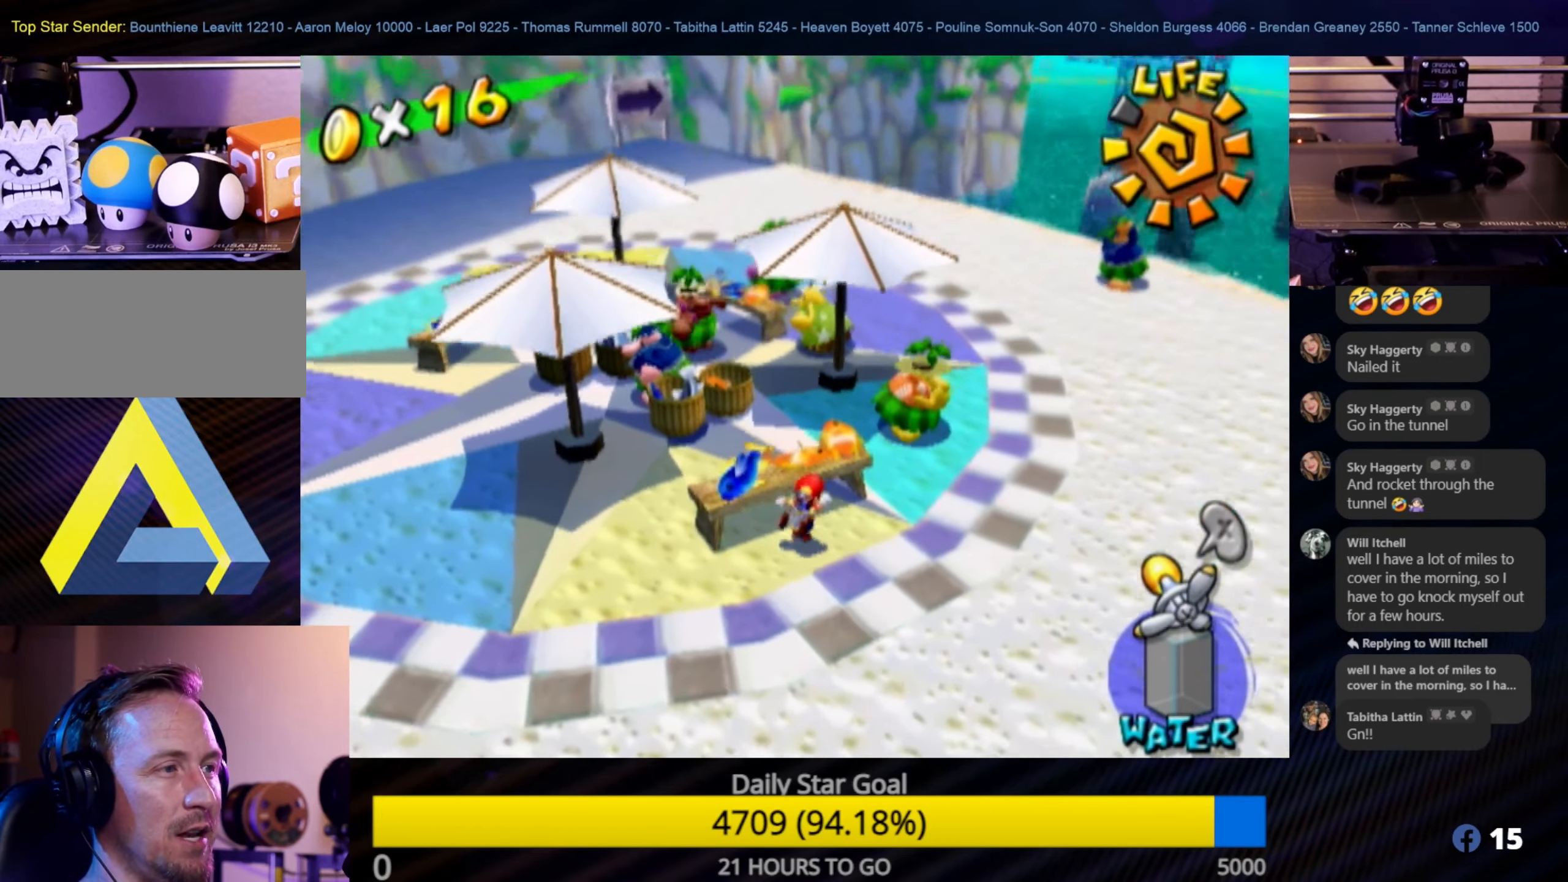
{"buttons": [], "left_stick": "up-right", "right_stick": "down-left", "events": [[17, "right_stick", "center"], [417, "right_stick", "down-left"]]}
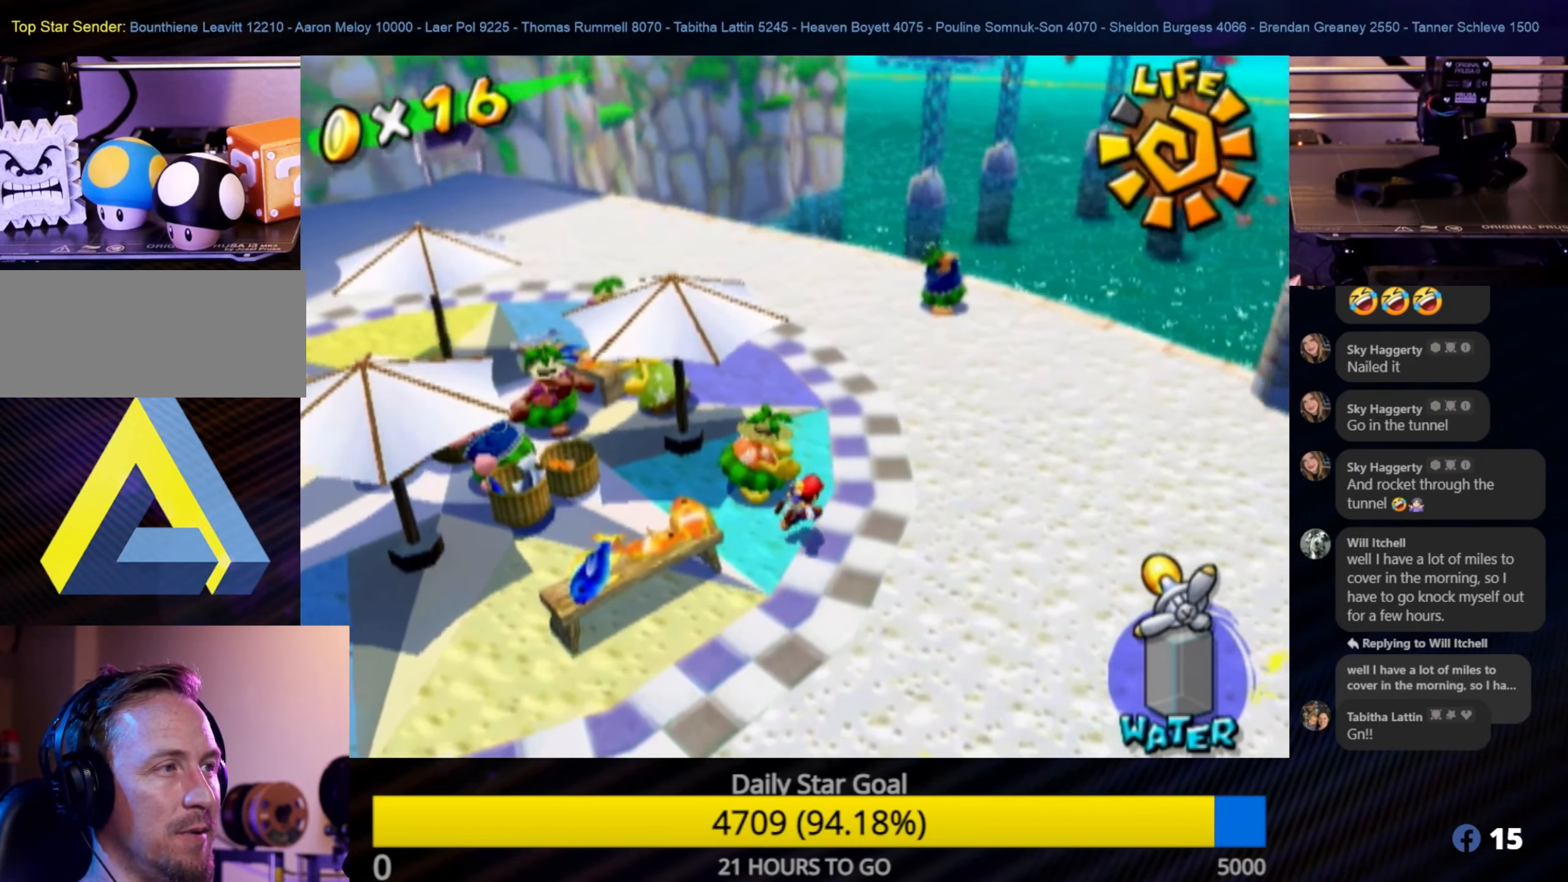
{"buttons": [], "left_stick": "up-right", "right_stick": "left", "events": [[167, "right_stick", "left"]]}
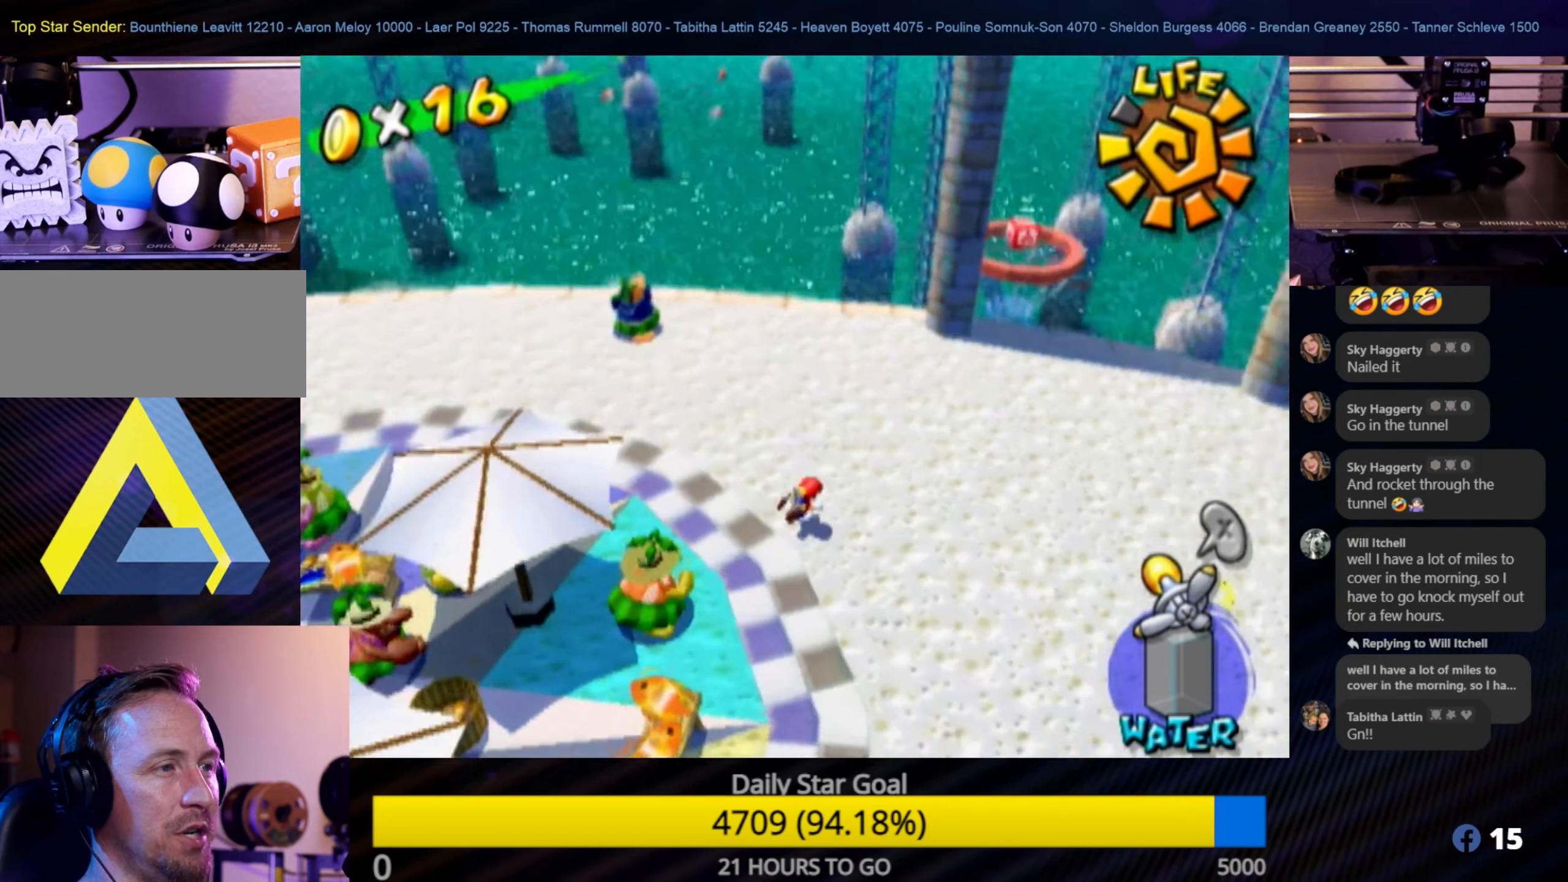
{"buttons": [], "left_stick": "up-right", "right_stick": "up-left", "events": [[167, "right_stick", "up-left"]]}
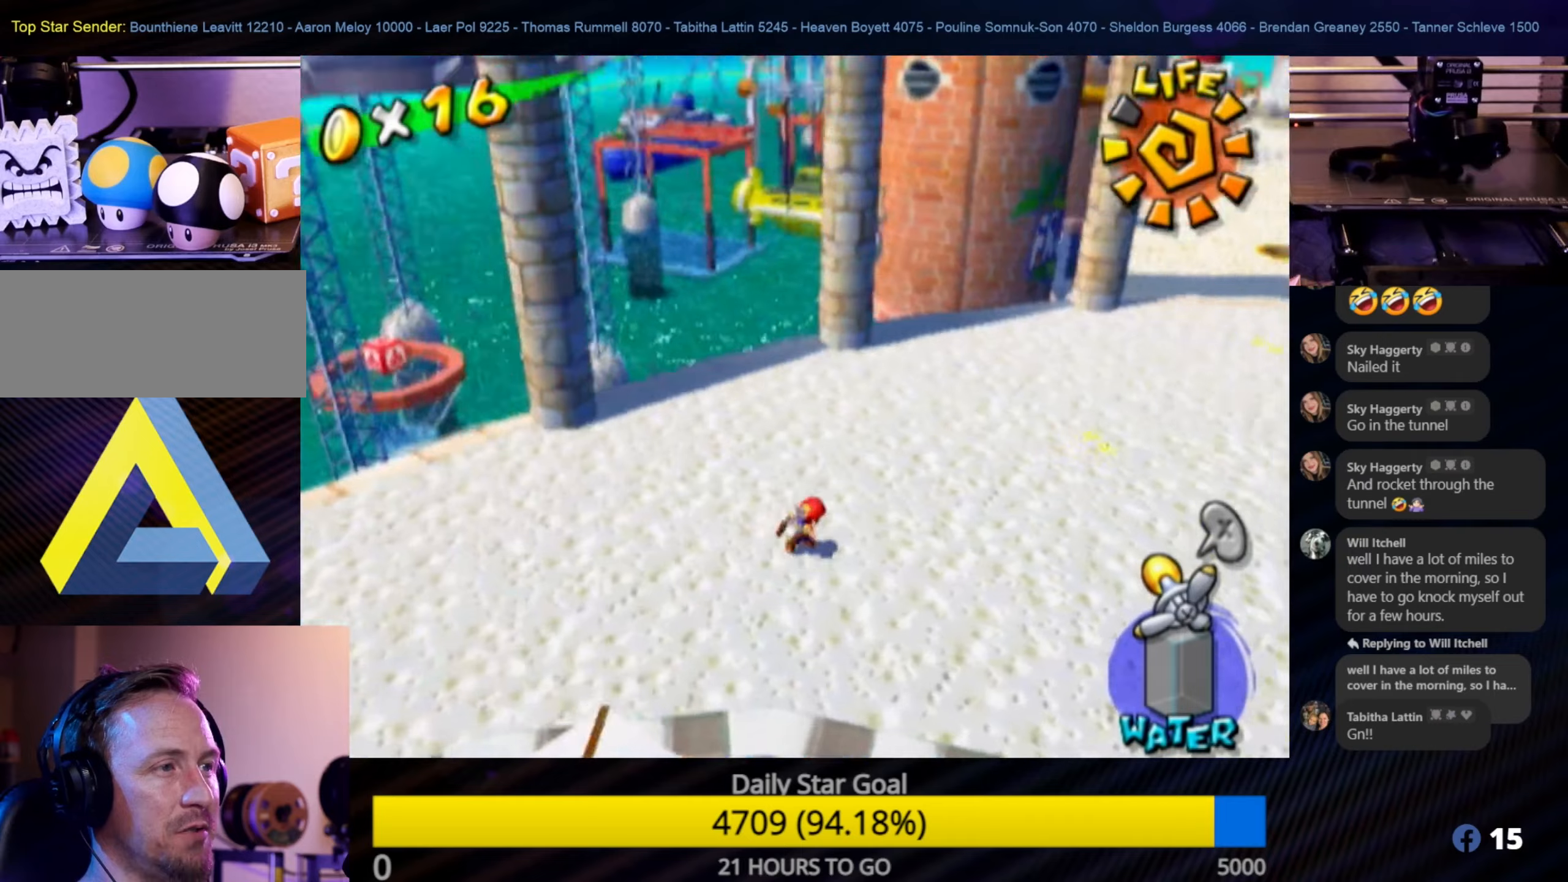
{"buttons": [], "left_stick": "up-right", "right_stick": "center", "events": [[234, "right_stick", "center"]]}
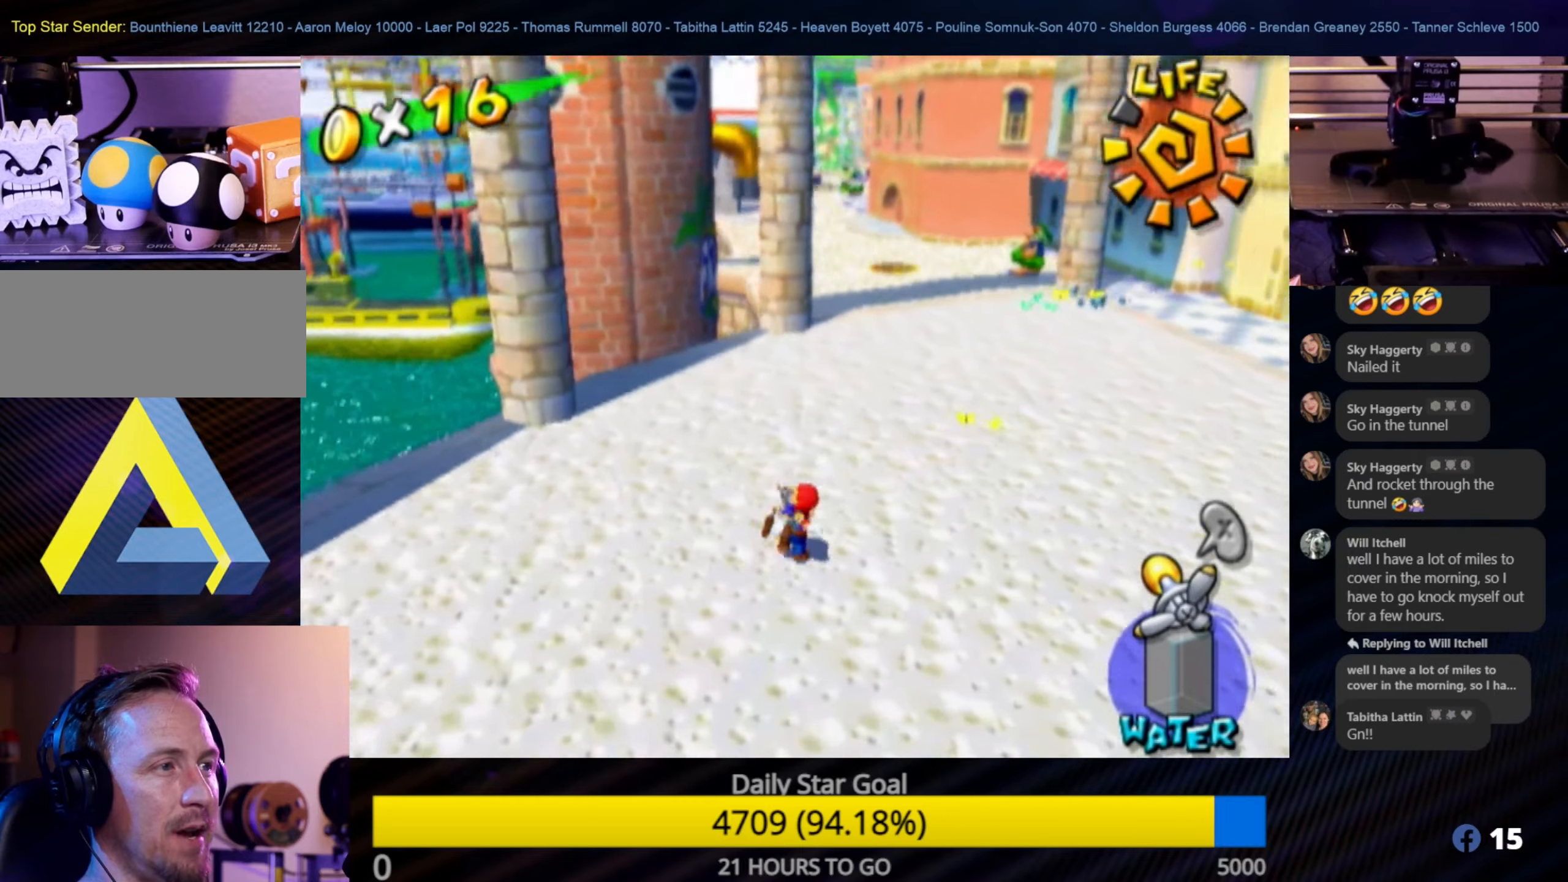
{"buttons": [], "left_stick": "up-right", "right_stick": "center", "events": []}
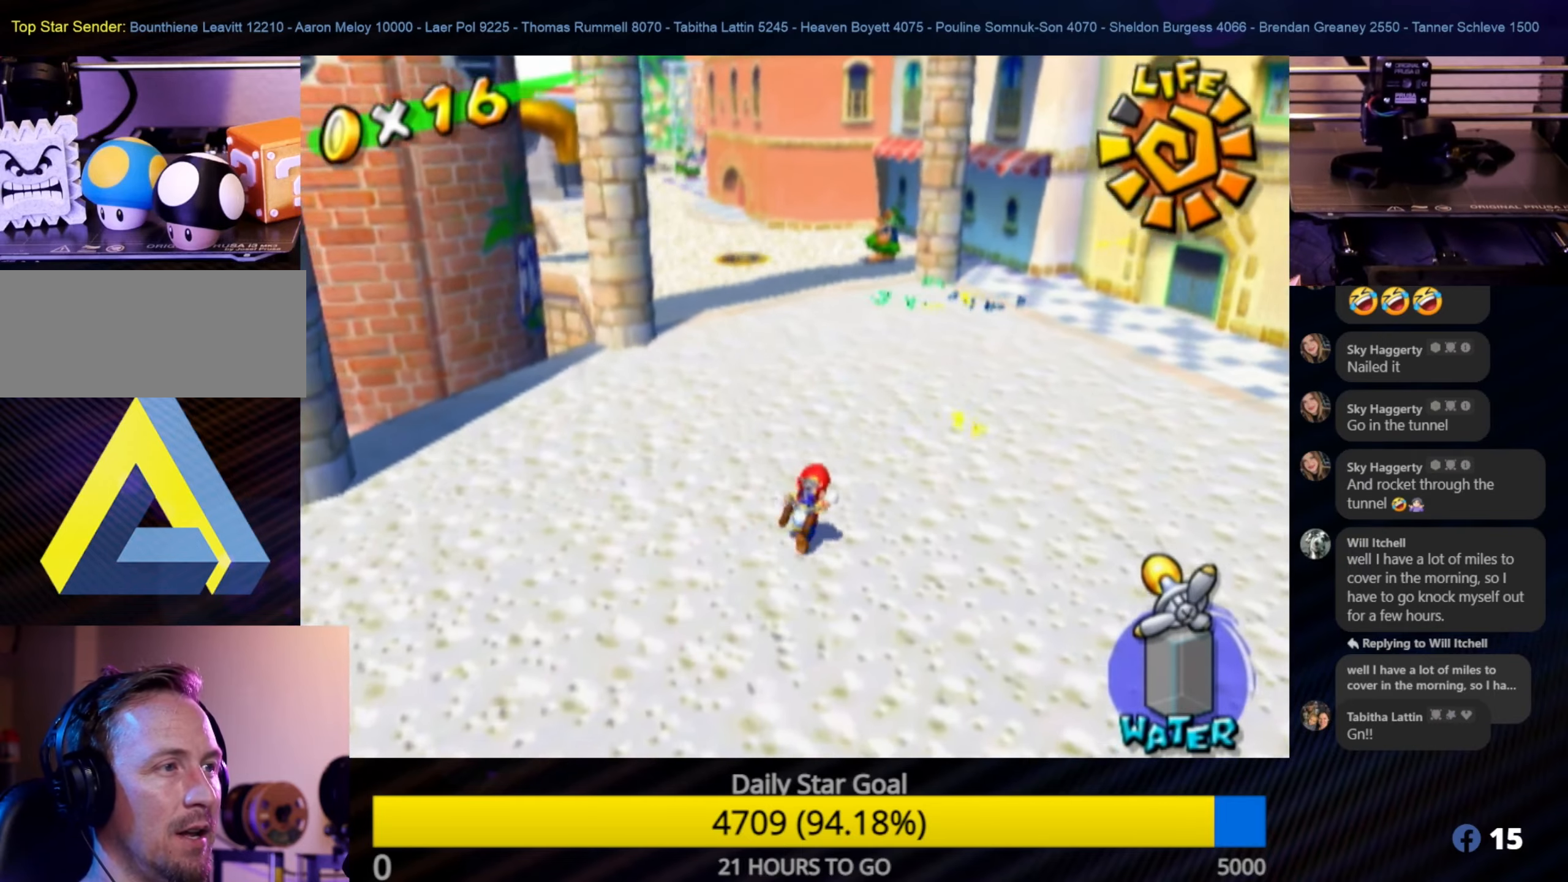
{"buttons": [], "left_stick": "up", "right_stick": "center", "events": [[267, "left_stick", "up"]]}
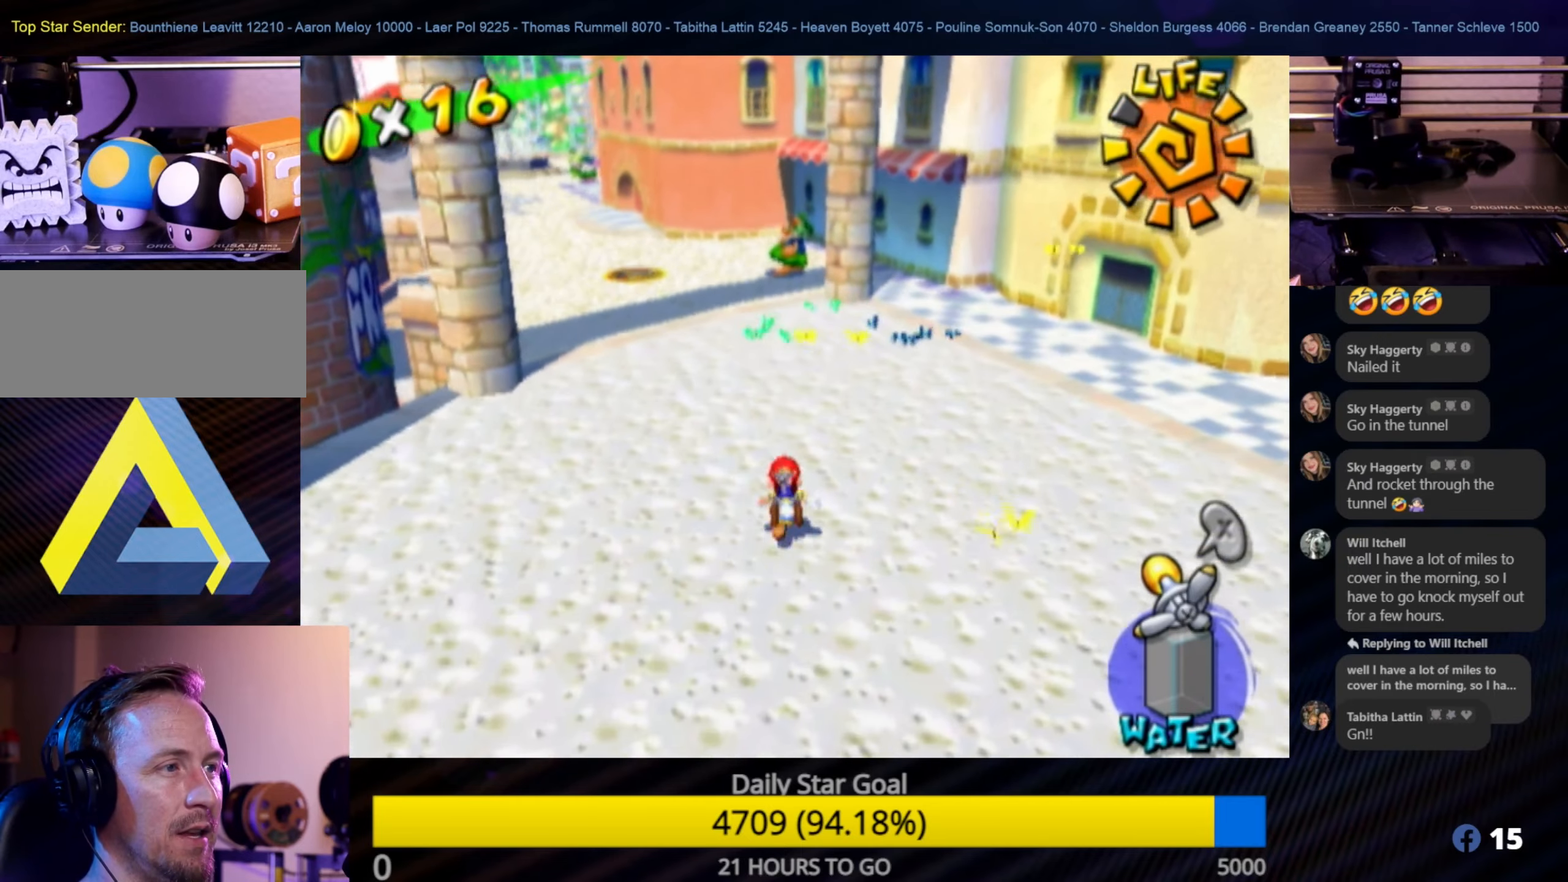
{"buttons": [], "left_stick": "up", "right_stick": "center", "events": []}
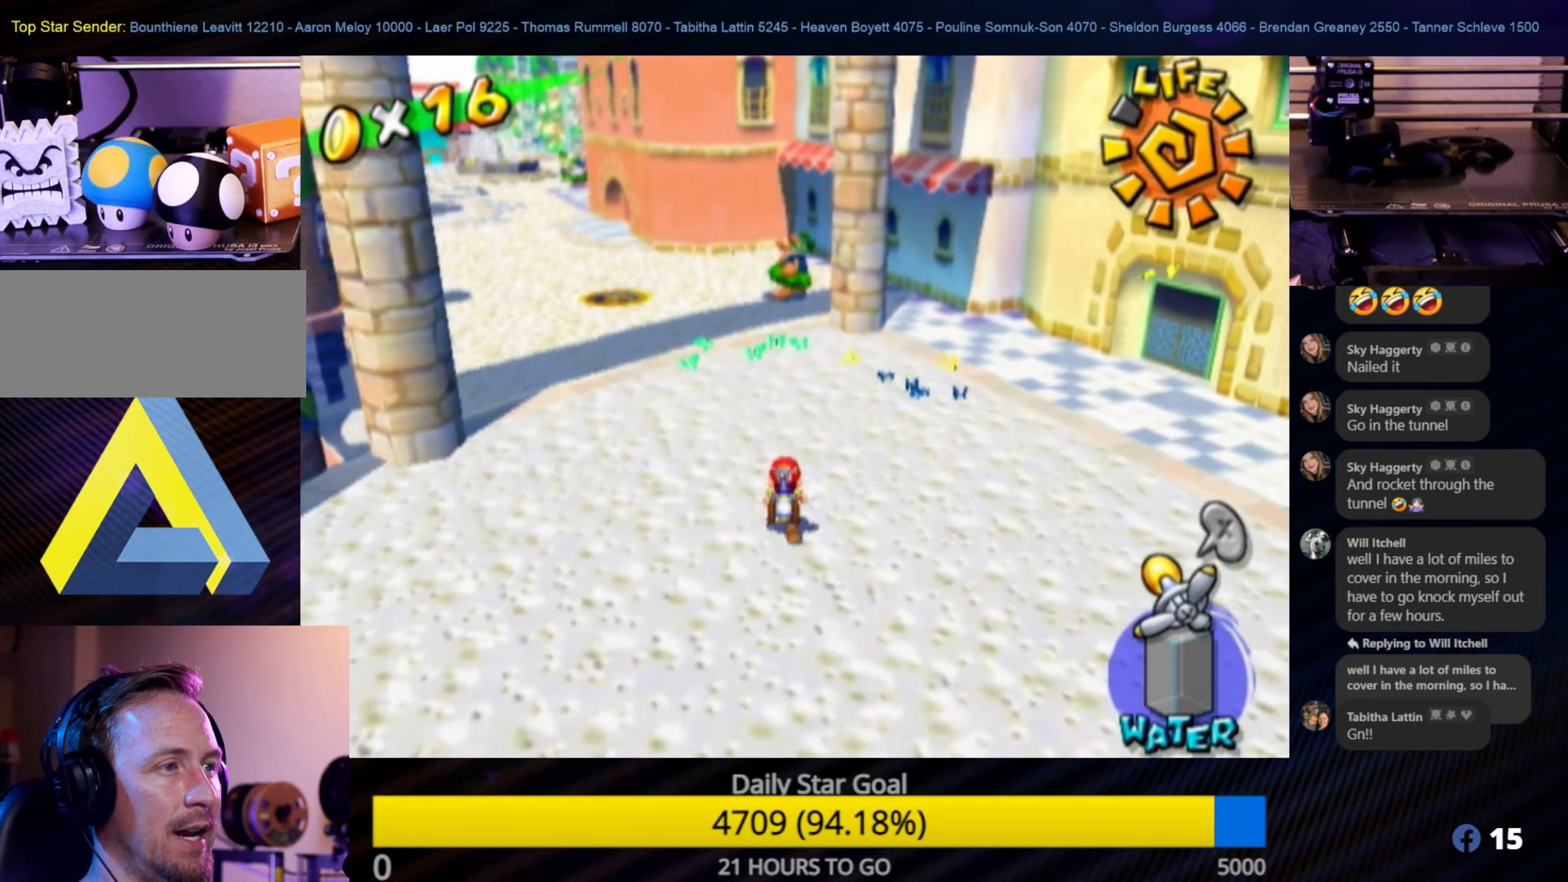
{"buttons": [], "left_stick": "up", "right_stick": "center", "events": [[50, "right_stick", "down-right"], [484, "right_stick", "center"]]}
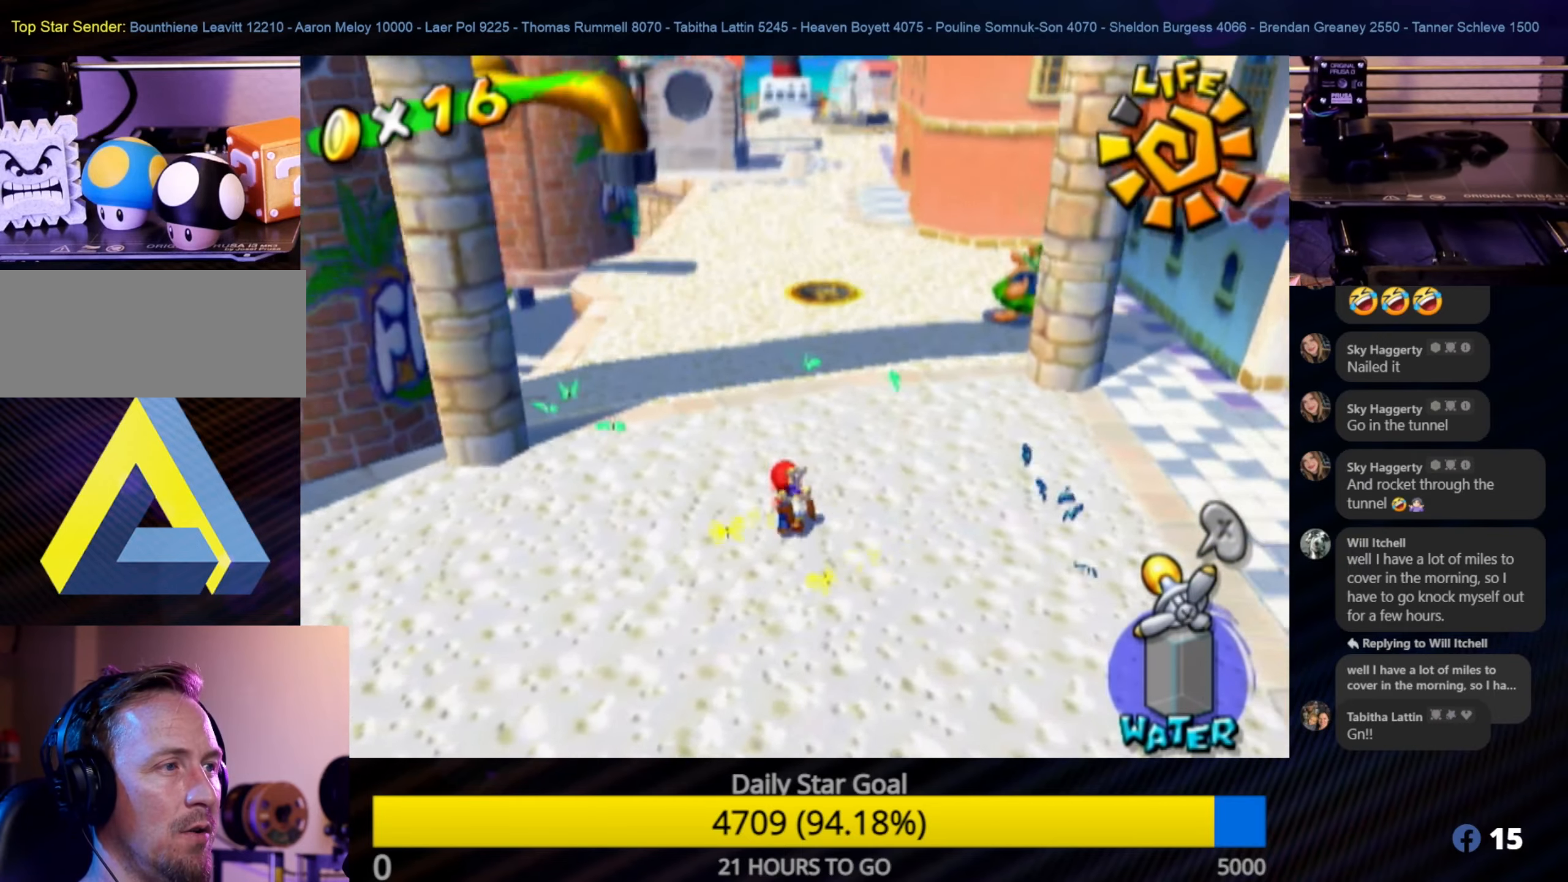
{"buttons": [], "left_stick": "up", "right_stick": "center", "events": []}
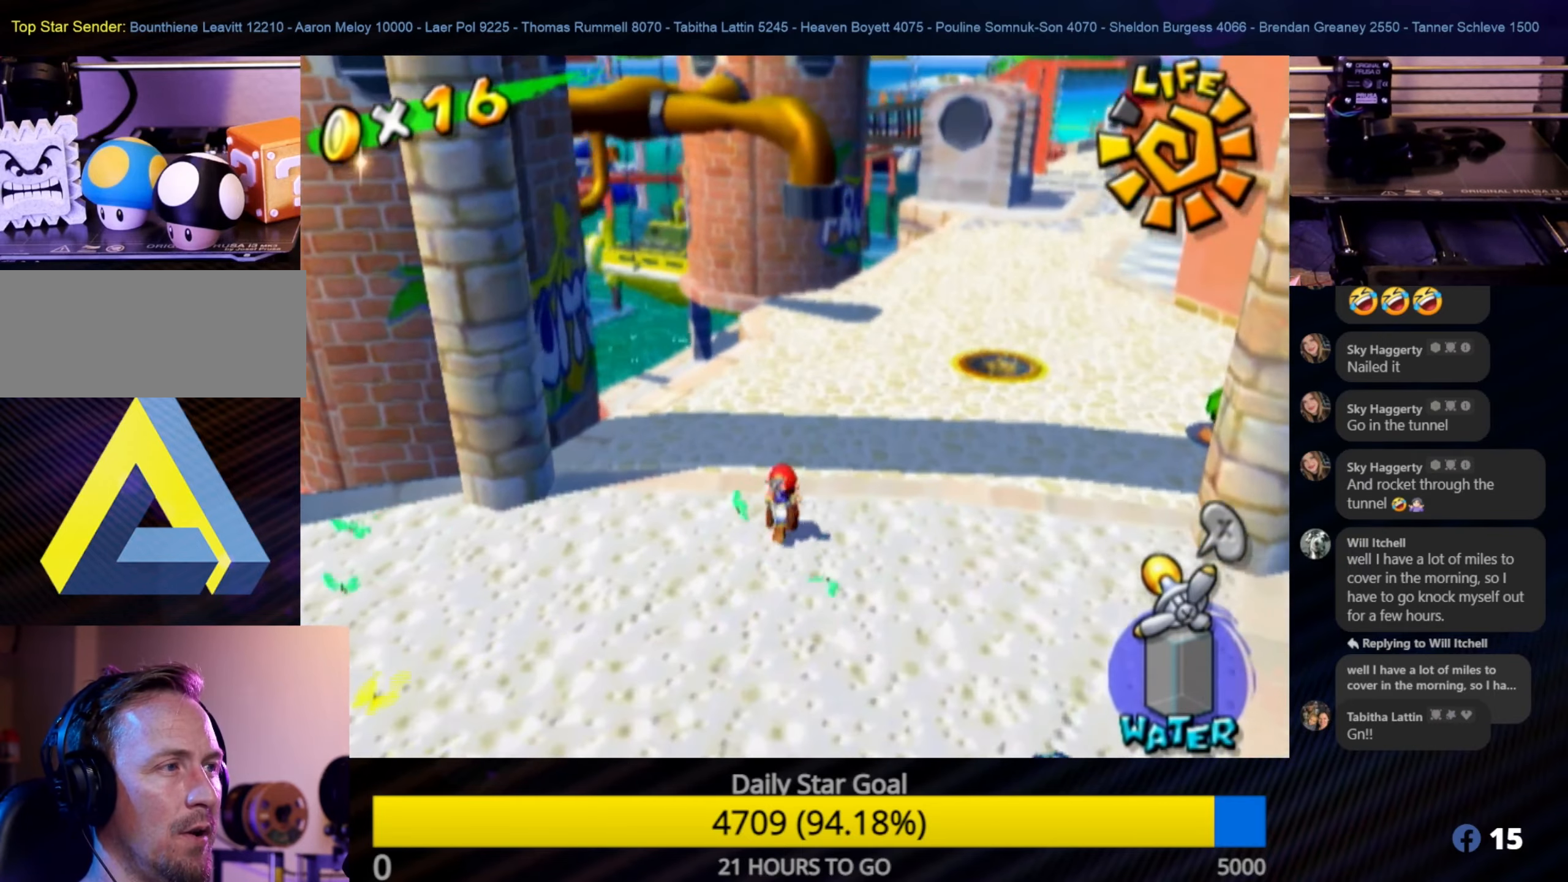
{"buttons": [], "left_stick": "up", "right_stick": "down-right", "events": [[200, "right_stick", "down"], [400, "right_stick", "down-right"]]}
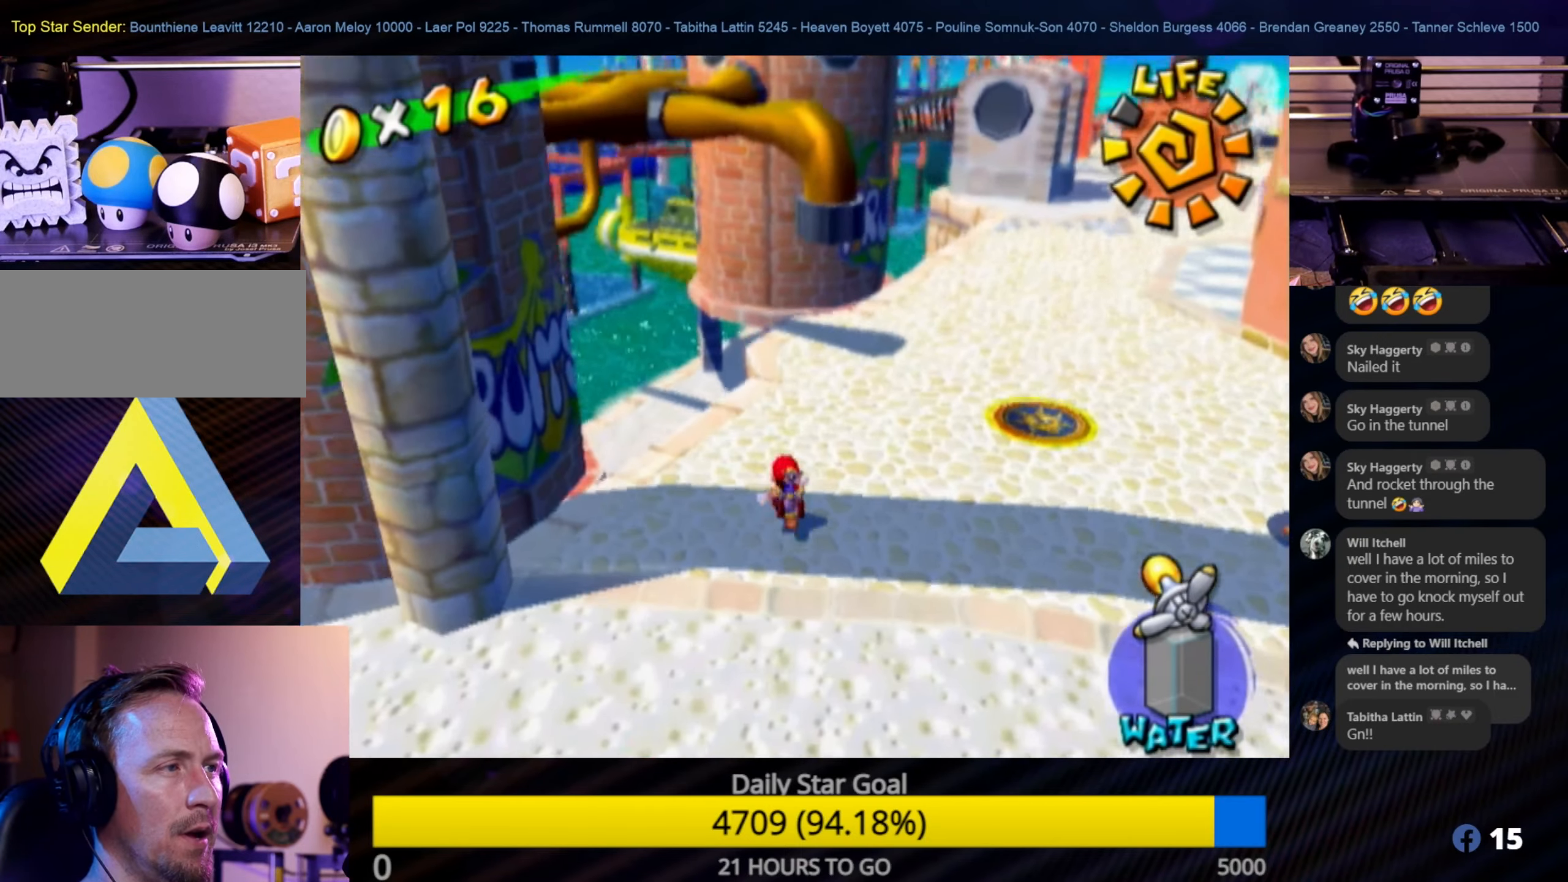
{"buttons": [], "left_stick": "up", "right_stick": "center", "events": [[267, "right_stick", "center"]]}
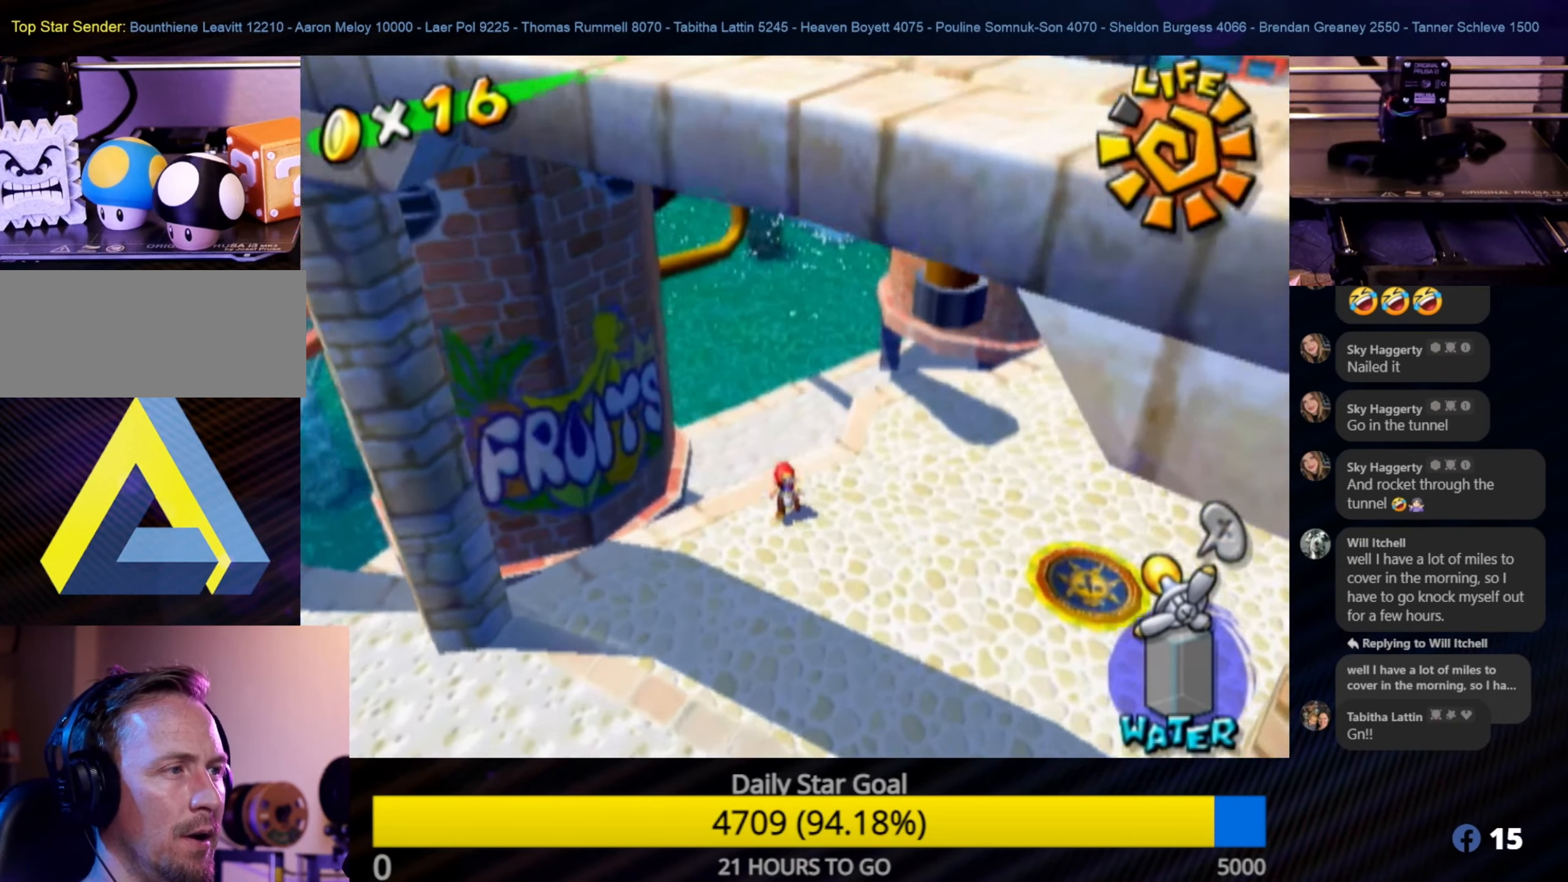
{"buttons": [], "left_stick": "up", "right_stick": "center", "events": []}
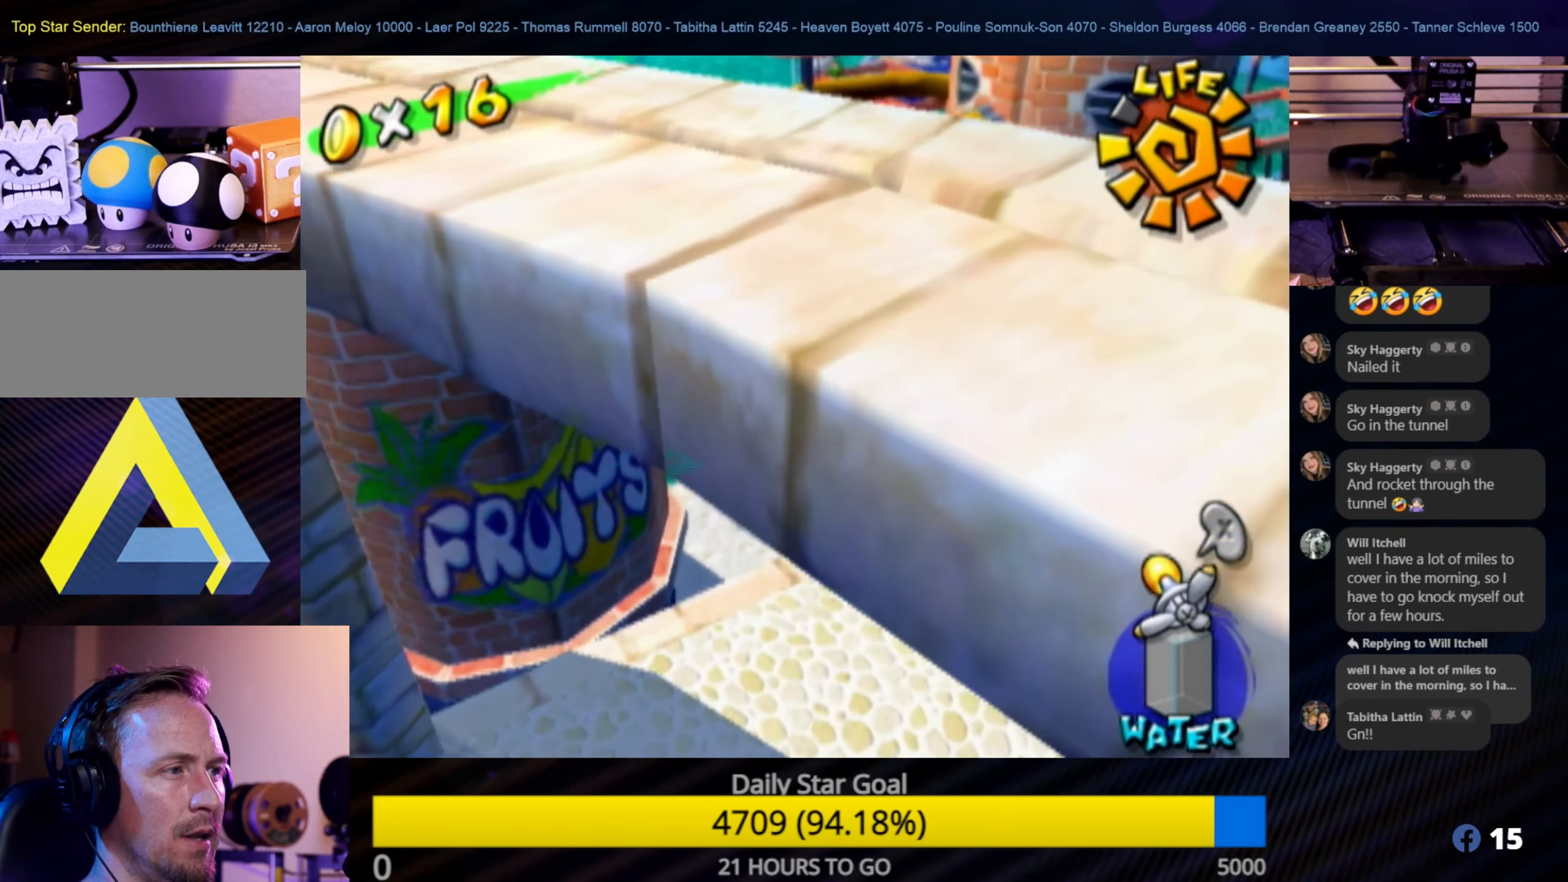
{"buttons": [], "left_stick": "up", "right_stick": "center", "events": []}
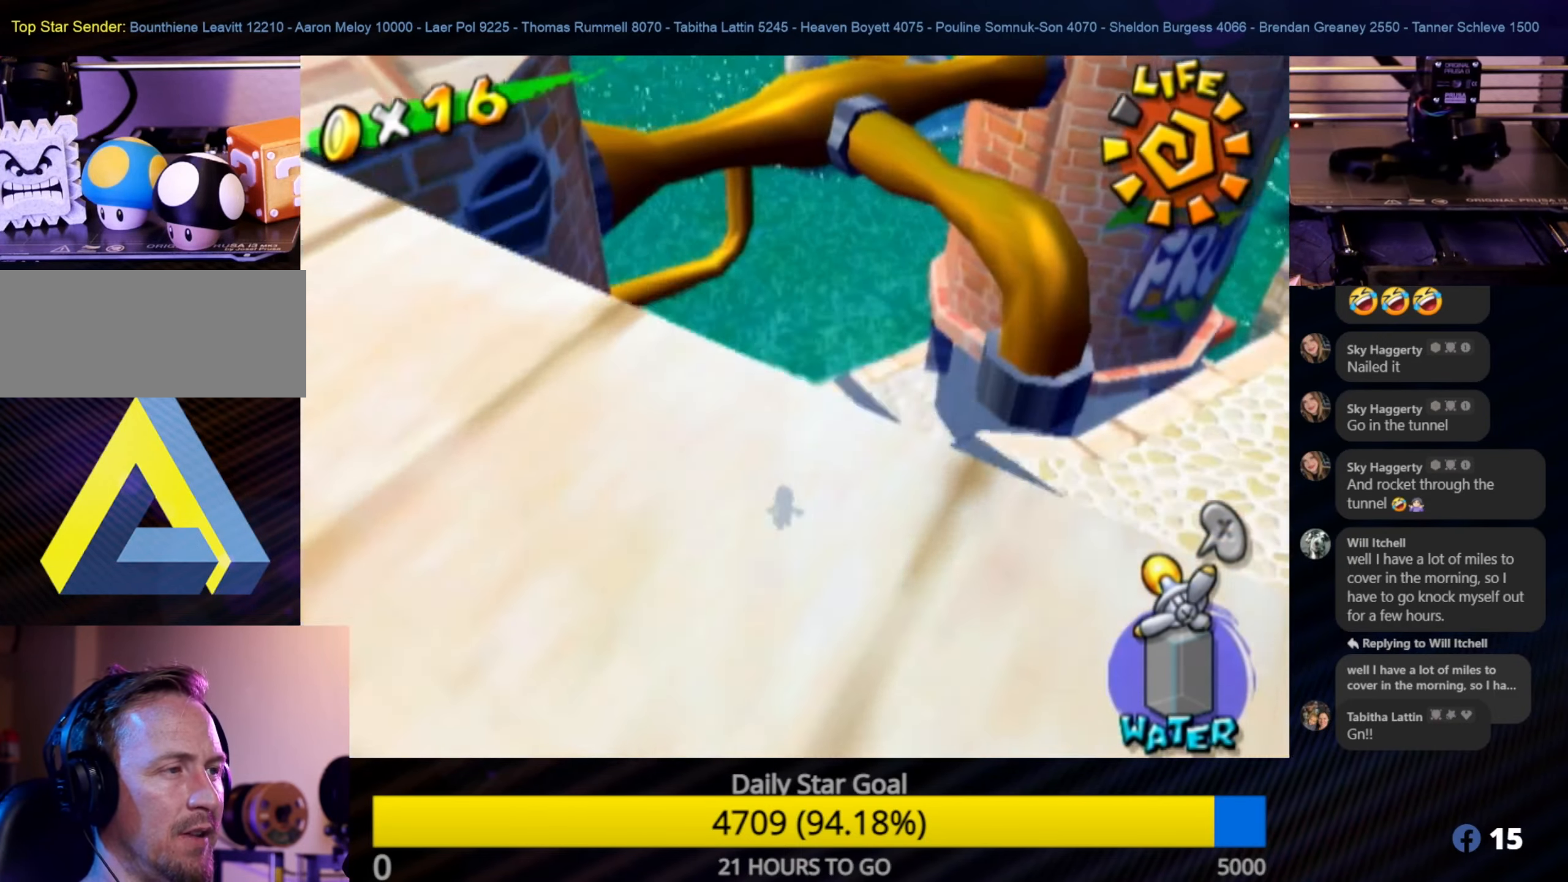
{"buttons": [], "left_stick": "up", "right_stick": "center", "events": []}
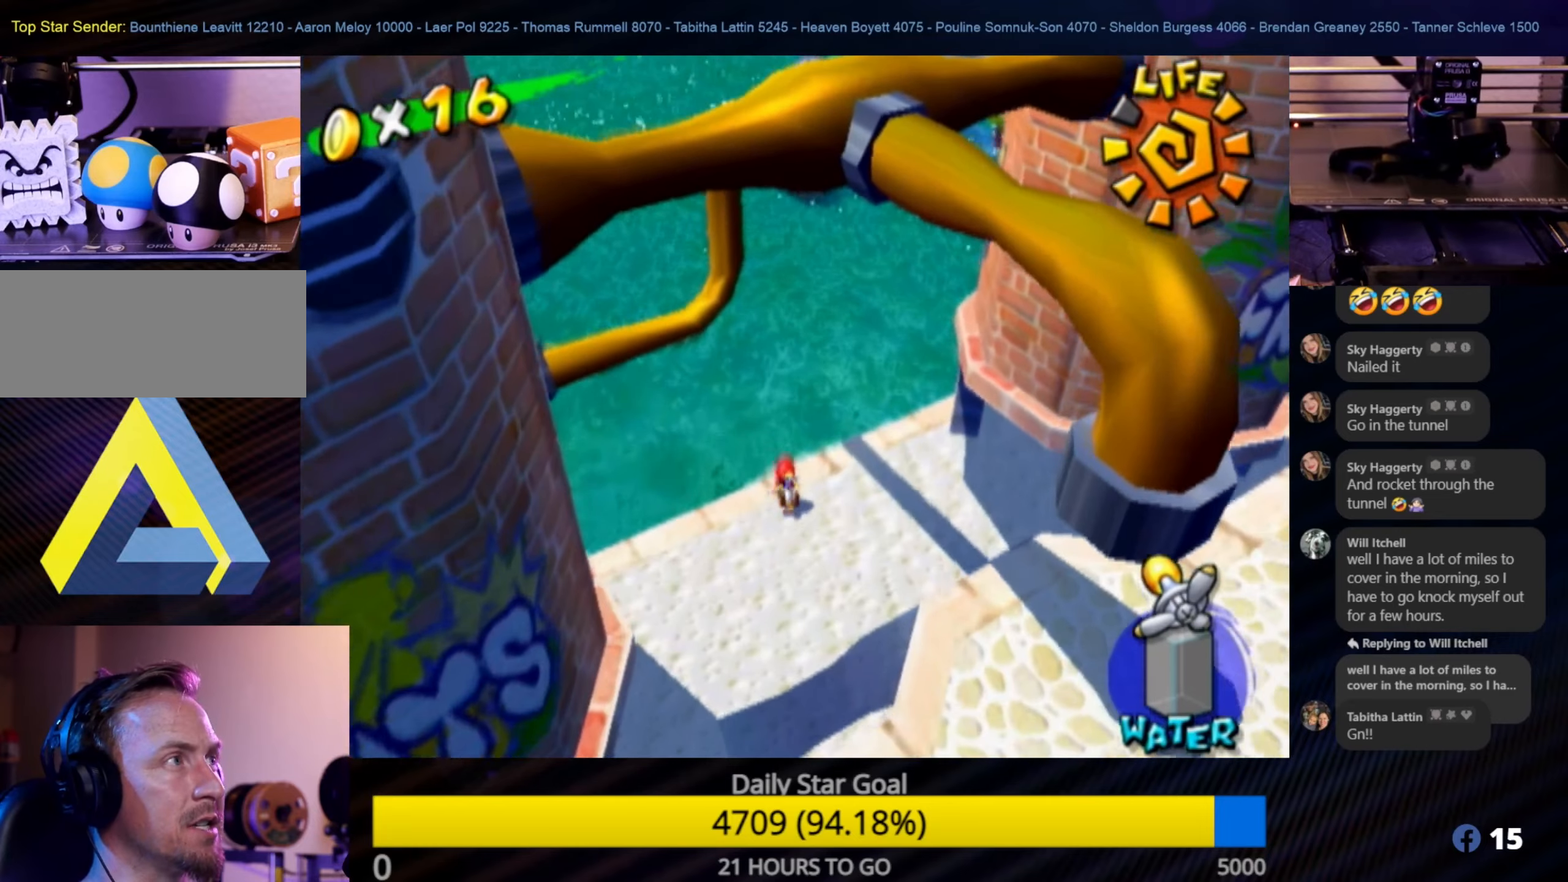
{"buttons": [], "left_stick": "up", "right_stick": "center", "events": []}
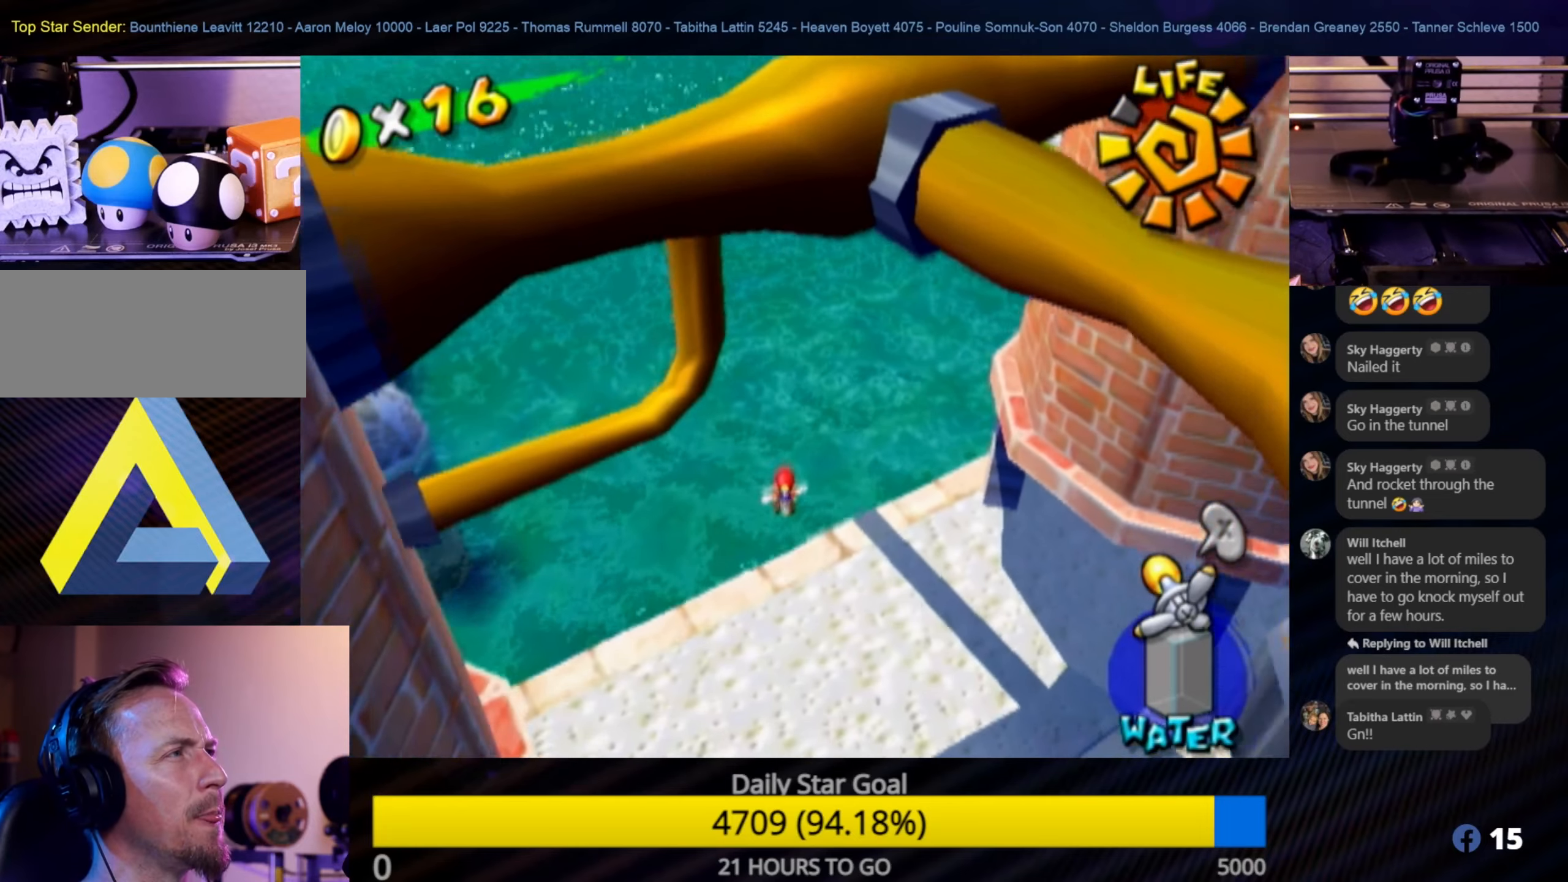
{"buttons": ["R1"], "left_stick": "up", "right_stick": "center", "events": [[416, "R1", "down"]]}
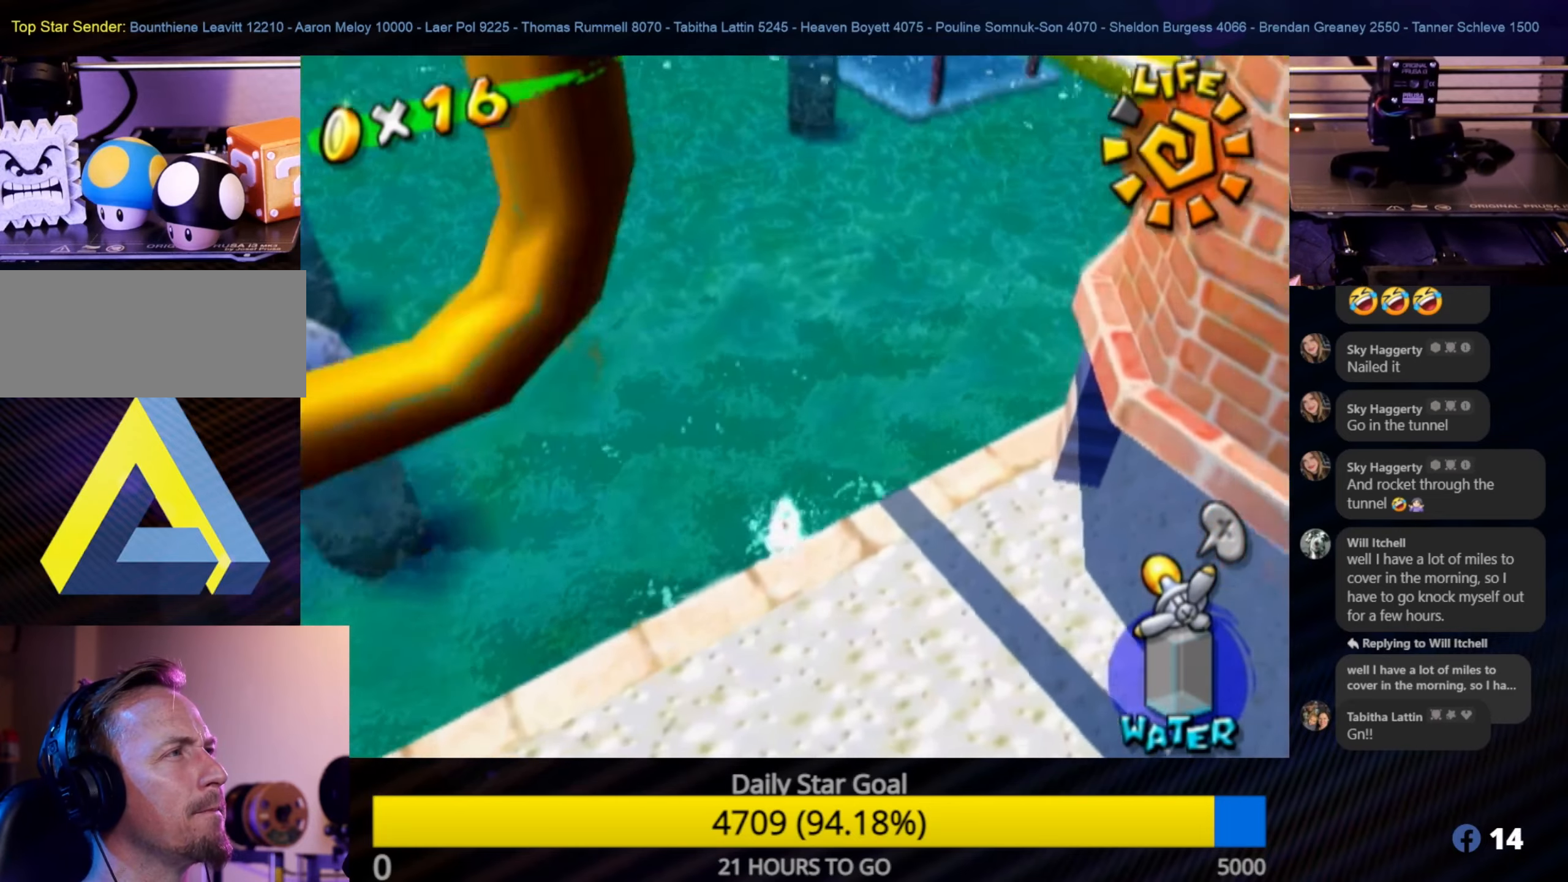
{"buttons": ["R1"], "left_stick": "up-right", "right_stick": "center", "events": [[250, "left_stick", "up-right"]]}
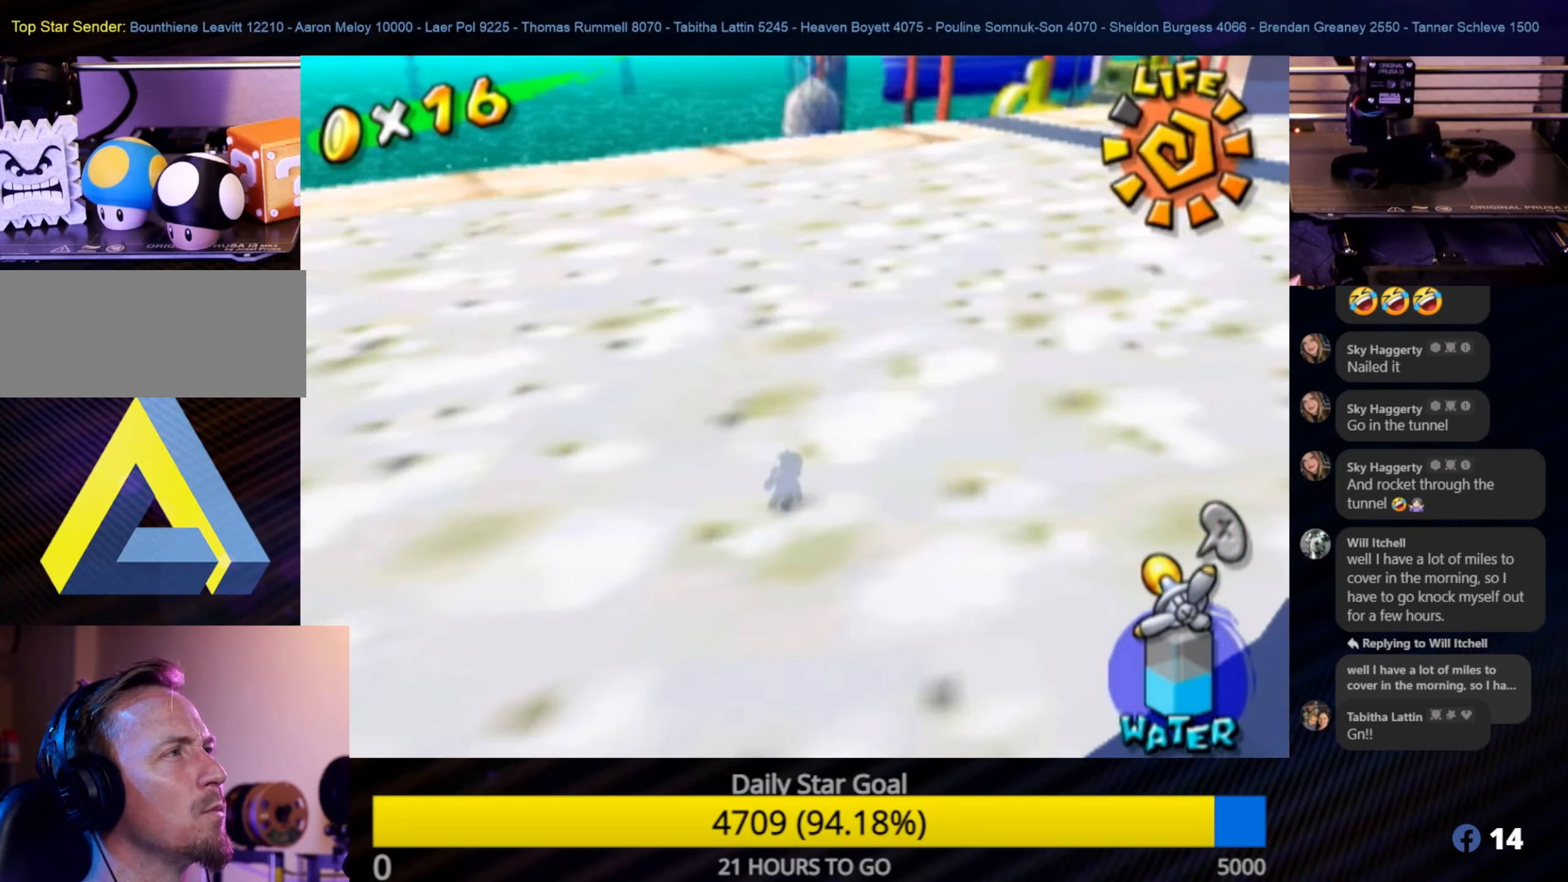
{"buttons": ["R1"], "left_stick": "up-right", "right_stick": "center", "events": []}
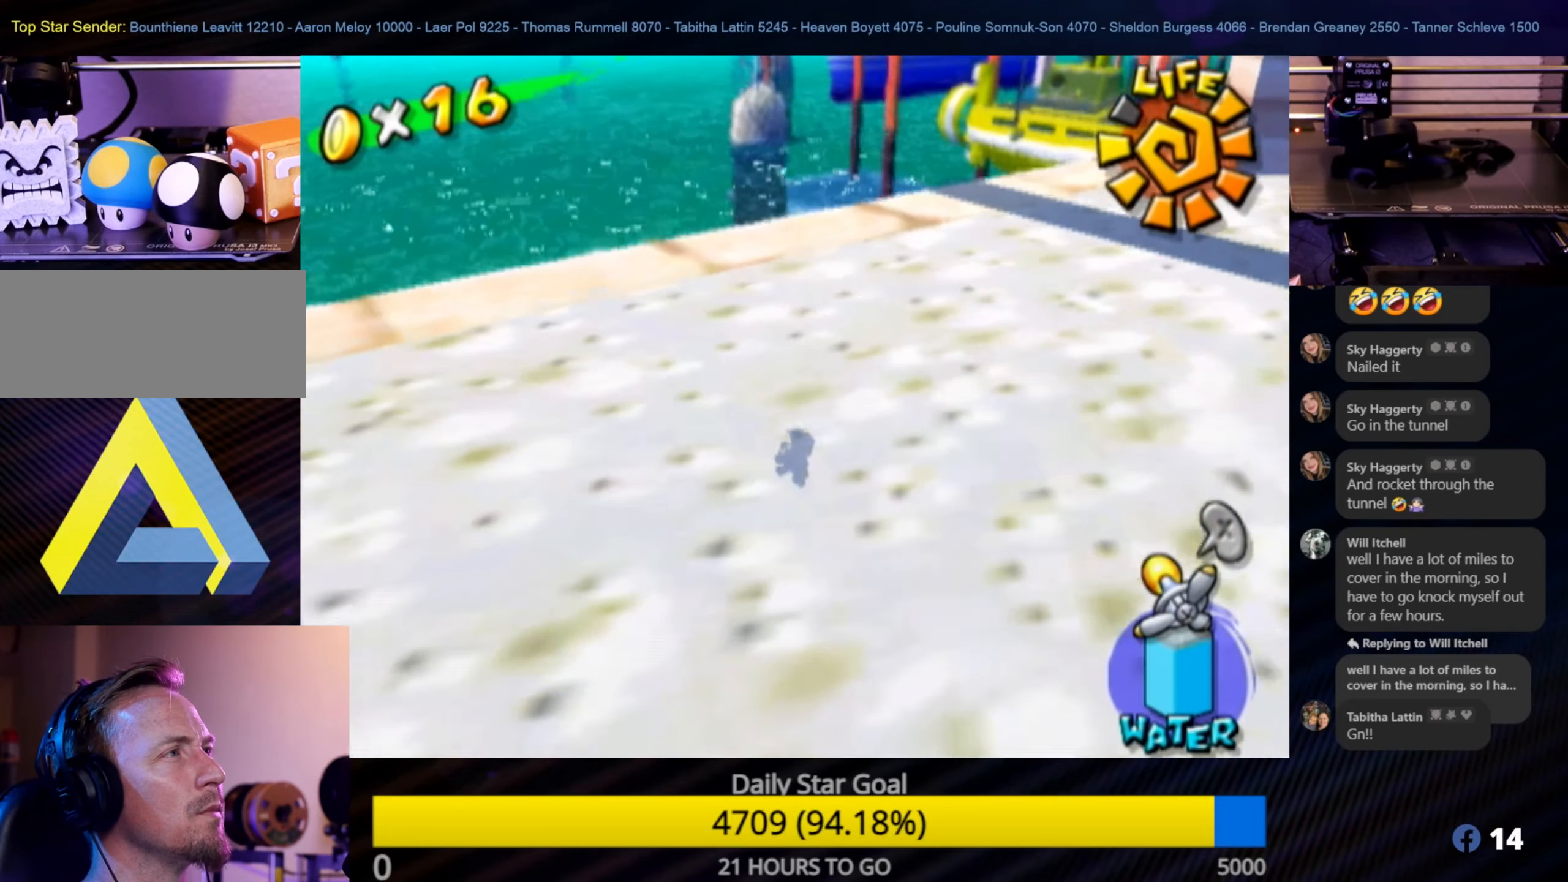
{"buttons": ["R1"], "left_stick": "up", "right_stick": "left", "events": [[216, "right_stick", "left"], [500, "left_stick", "up"]]}
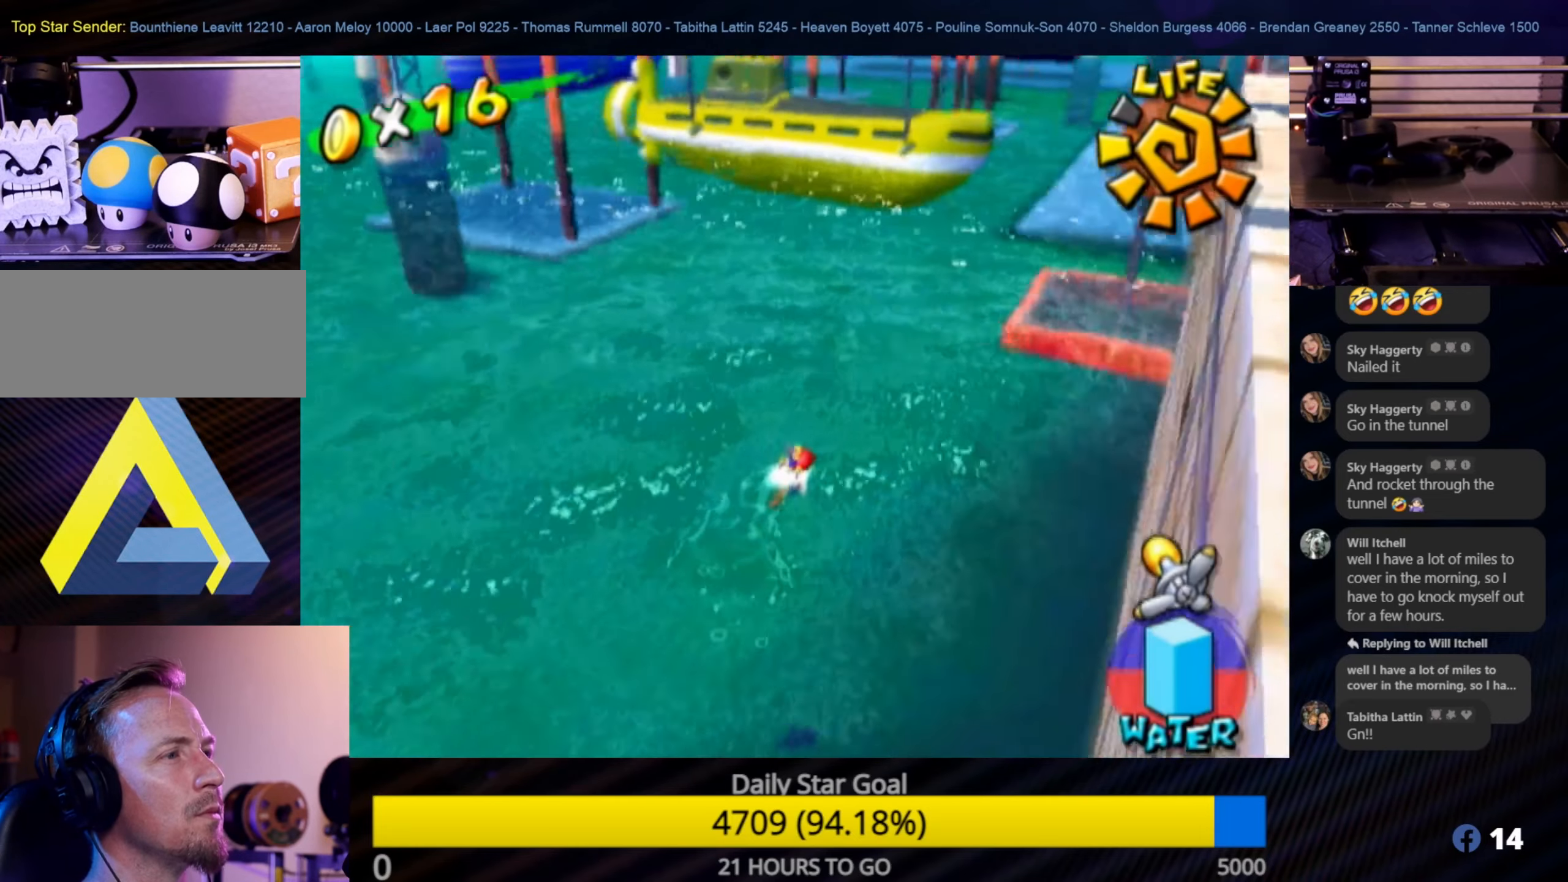
{"buttons": ["R1"], "left_stick": "up", "right_stick": "center", "events": [[50, "right_stick", "center"]]}
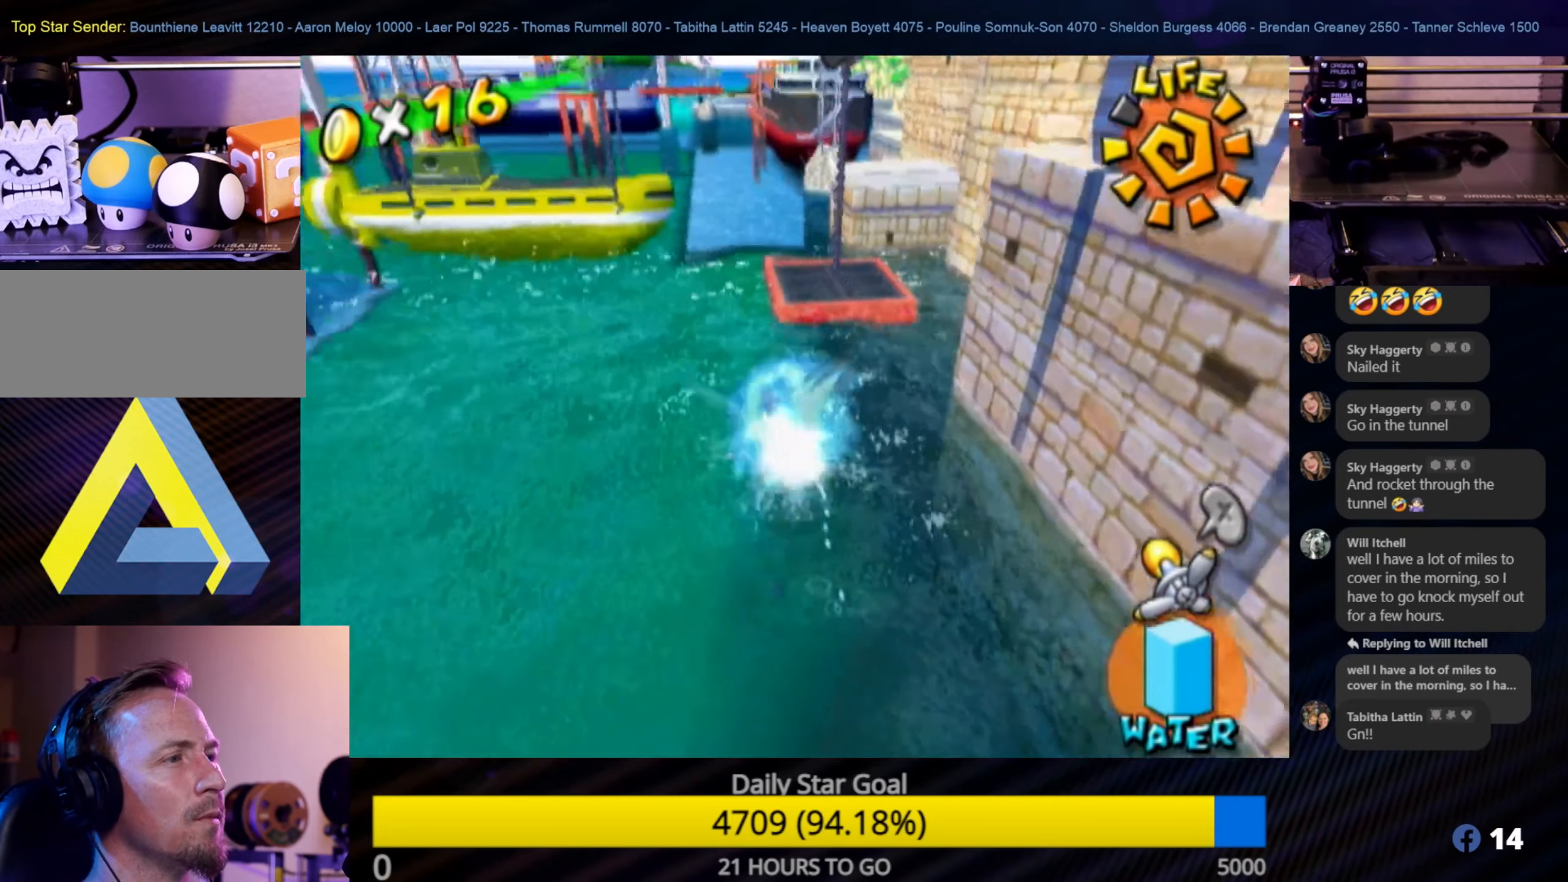
{"buttons": [], "left_stick": "up", "right_stick": "center", "events": [[266, "R1", "up"]]}
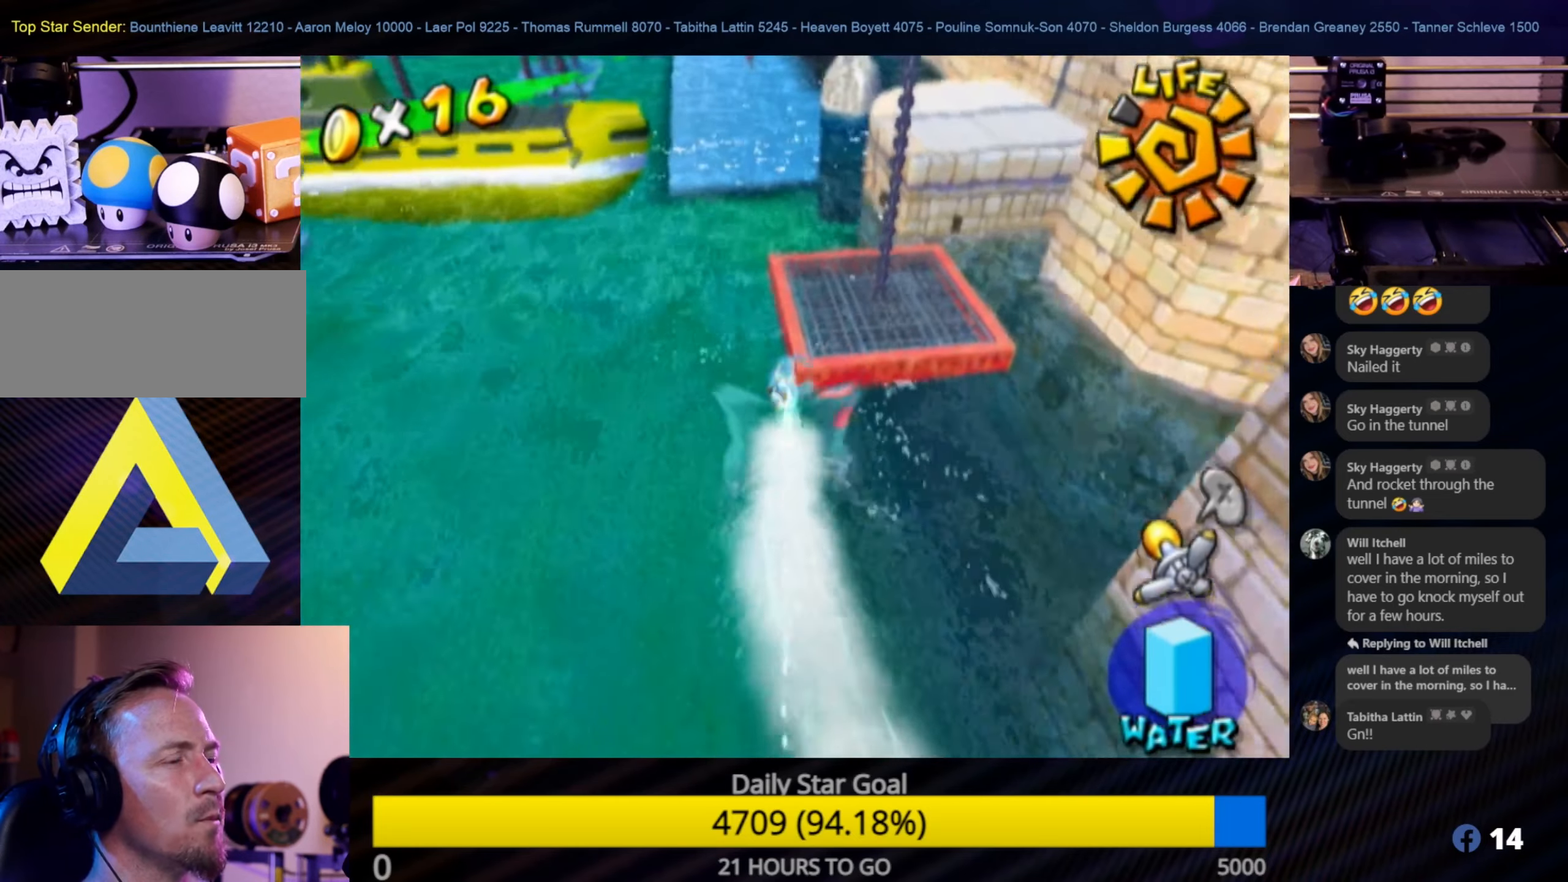
{"buttons": [], "left_stick": "right", "right_stick": "center", "events": [[283, "left_stick", "up-right"], [400, "left_stick", "right"]]}